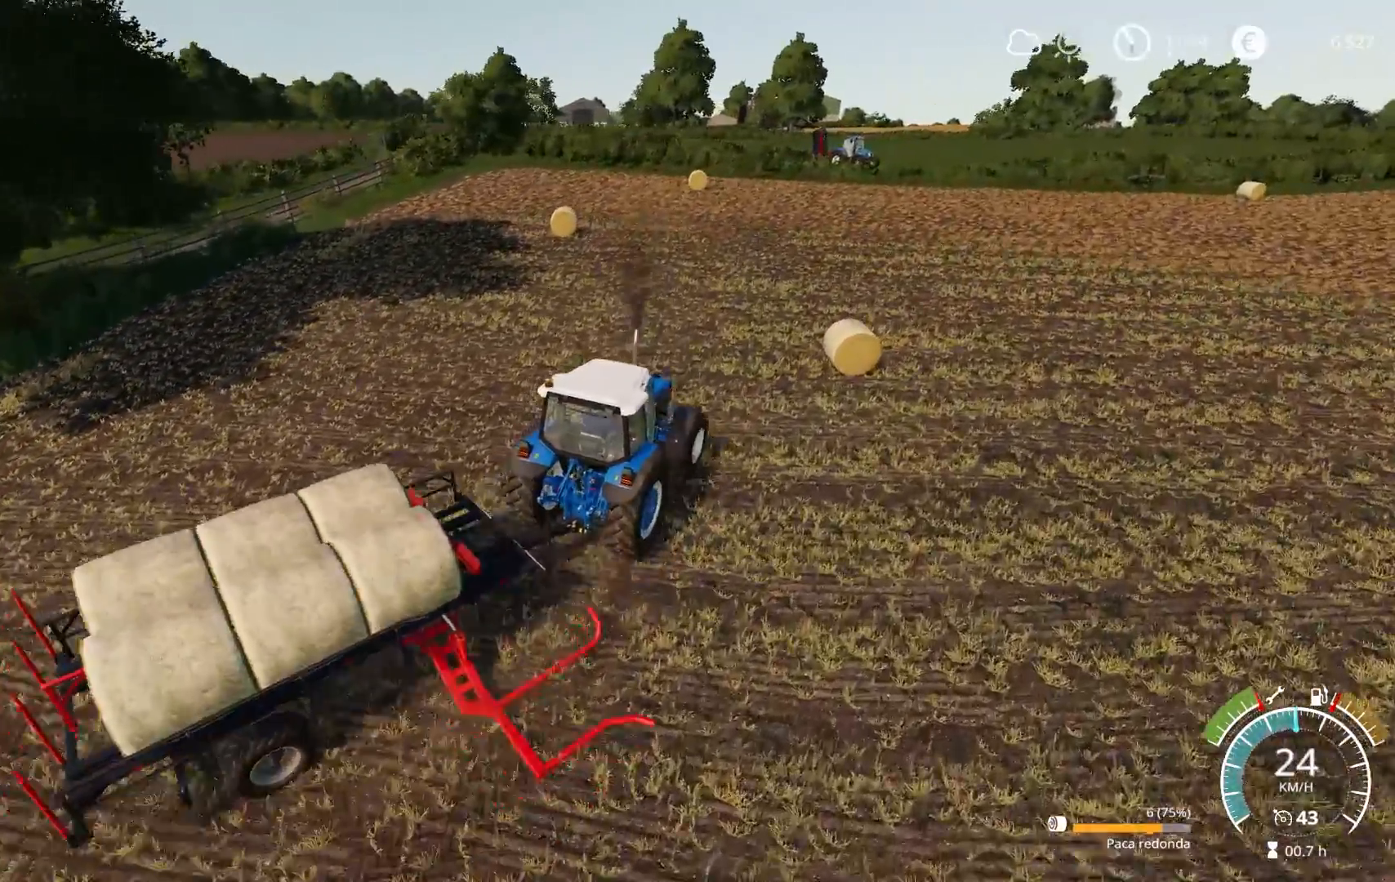
Gameplay with a controller (Xbox layout); each line is a JSON object with the inputs held at the frame after it. "events" lists button and stick changes between this image and that frame as [ms after this image, input, new state], when the widget could be followed in between.
{"buttons": [], "left_stick": "center", "right_stick": "center", "events": [[217, "left_stick", "right"], [300, "left_stick", "center"], [317, "R2", "up"]]}
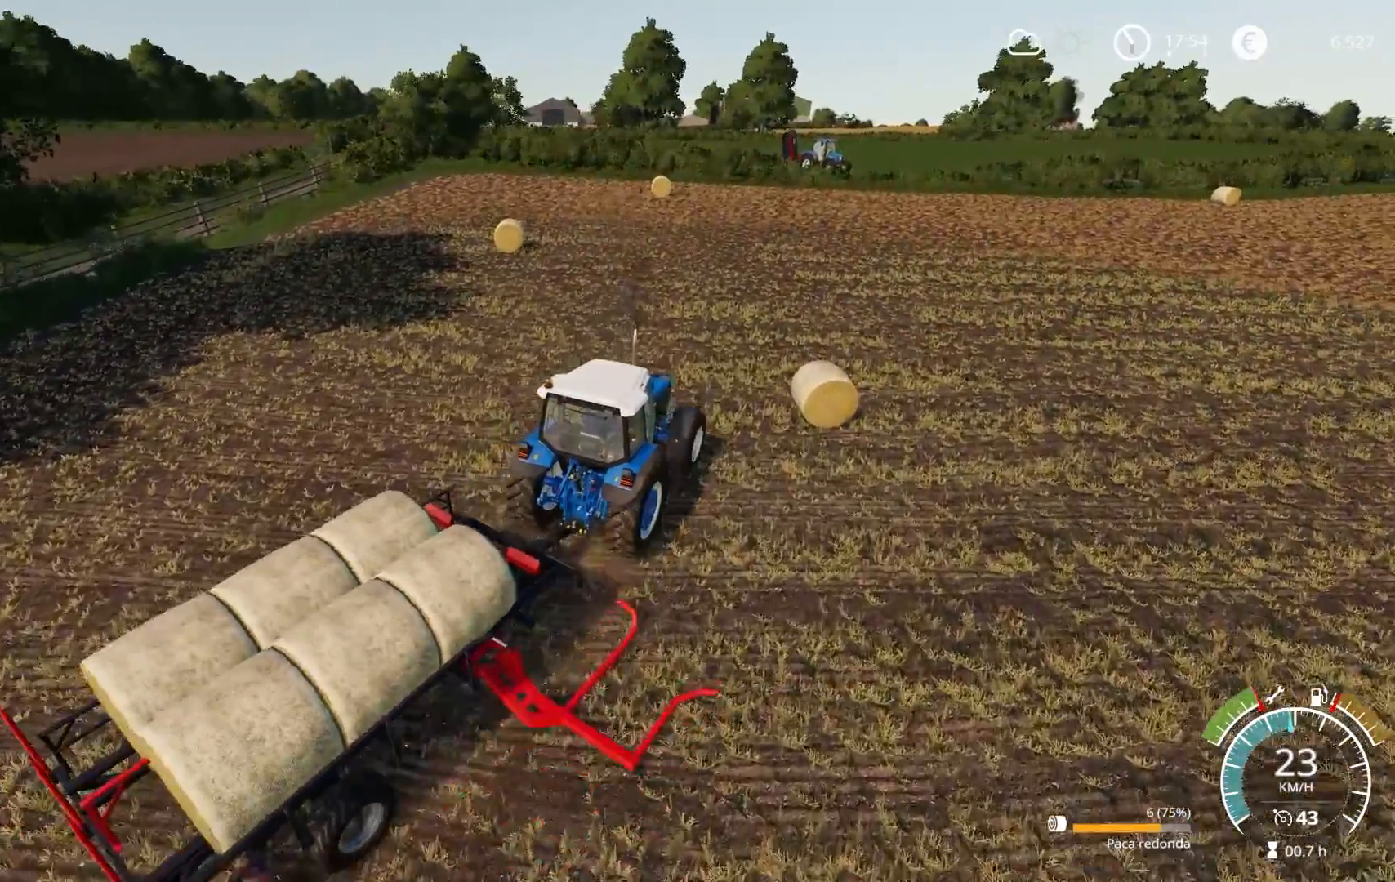
{"buttons": ["R2"], "left_stick": "center", "right_stick": "center", "events": [[200, "R2", "down"], [200, "left_stick", "right"], [467, "left_stick", "center"]]}
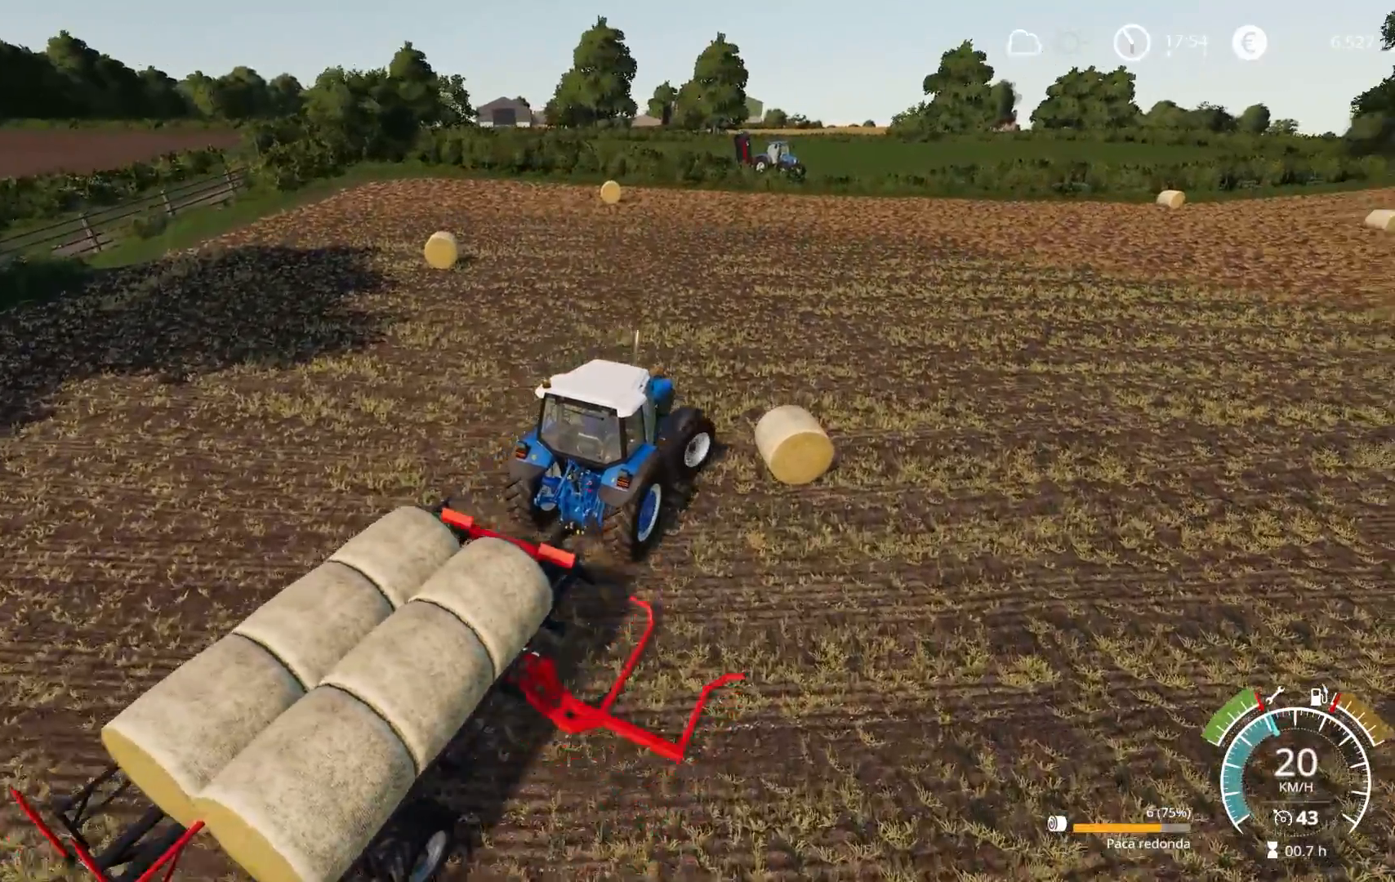
{"buttons": ["R2"], "left_stick": "left", "right_stick": "up-left", "events": [[167, "right_stick", "up-left"], [350, "left_stick", "left"]]}
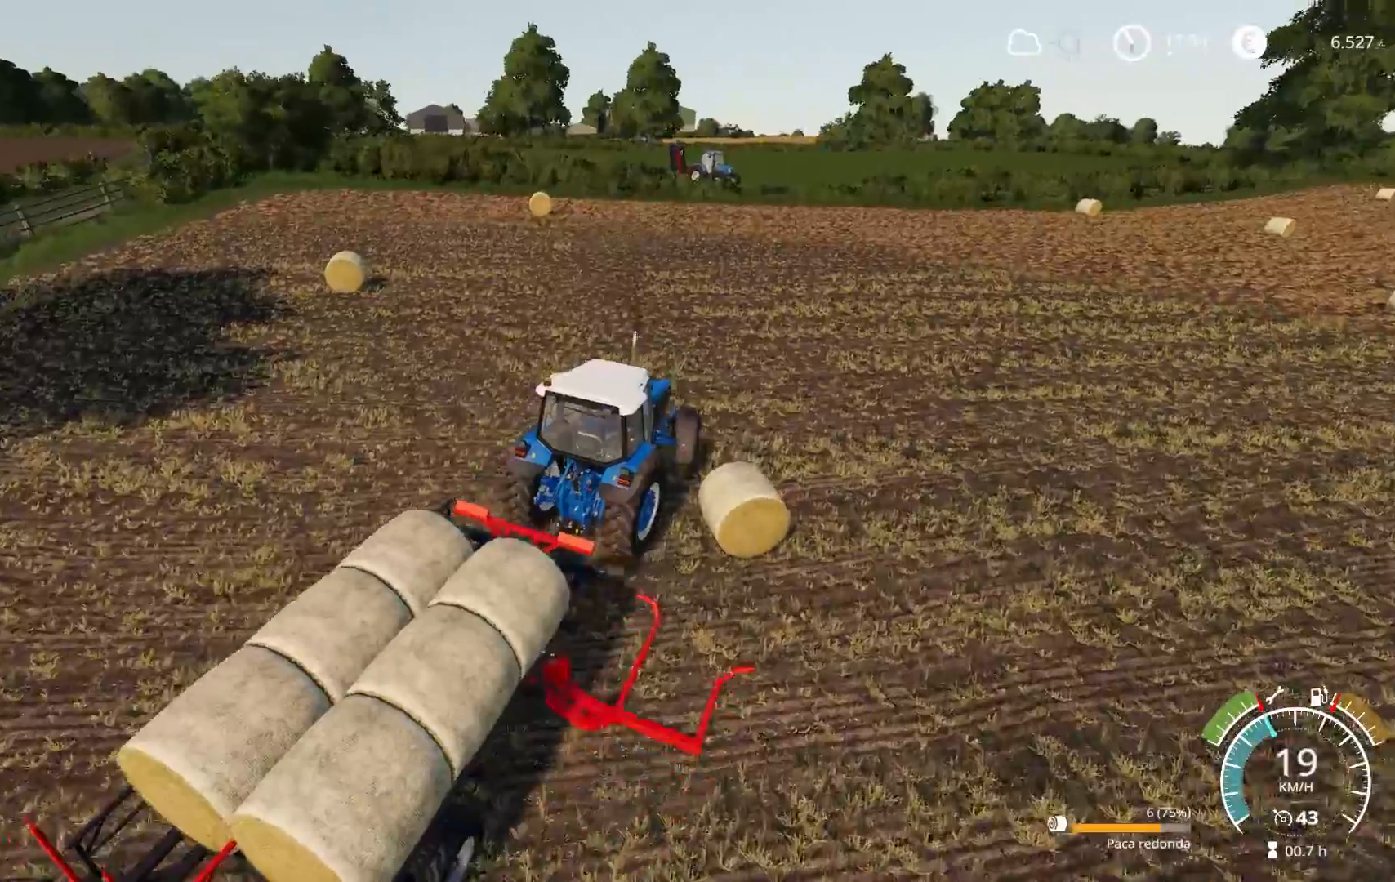
{"buttons": ["R2"], "left_stick": "left", "right_stick": "up-right", "events": [[50, "right_stick", "center"], [250, "right_stick", "up-right"]]}
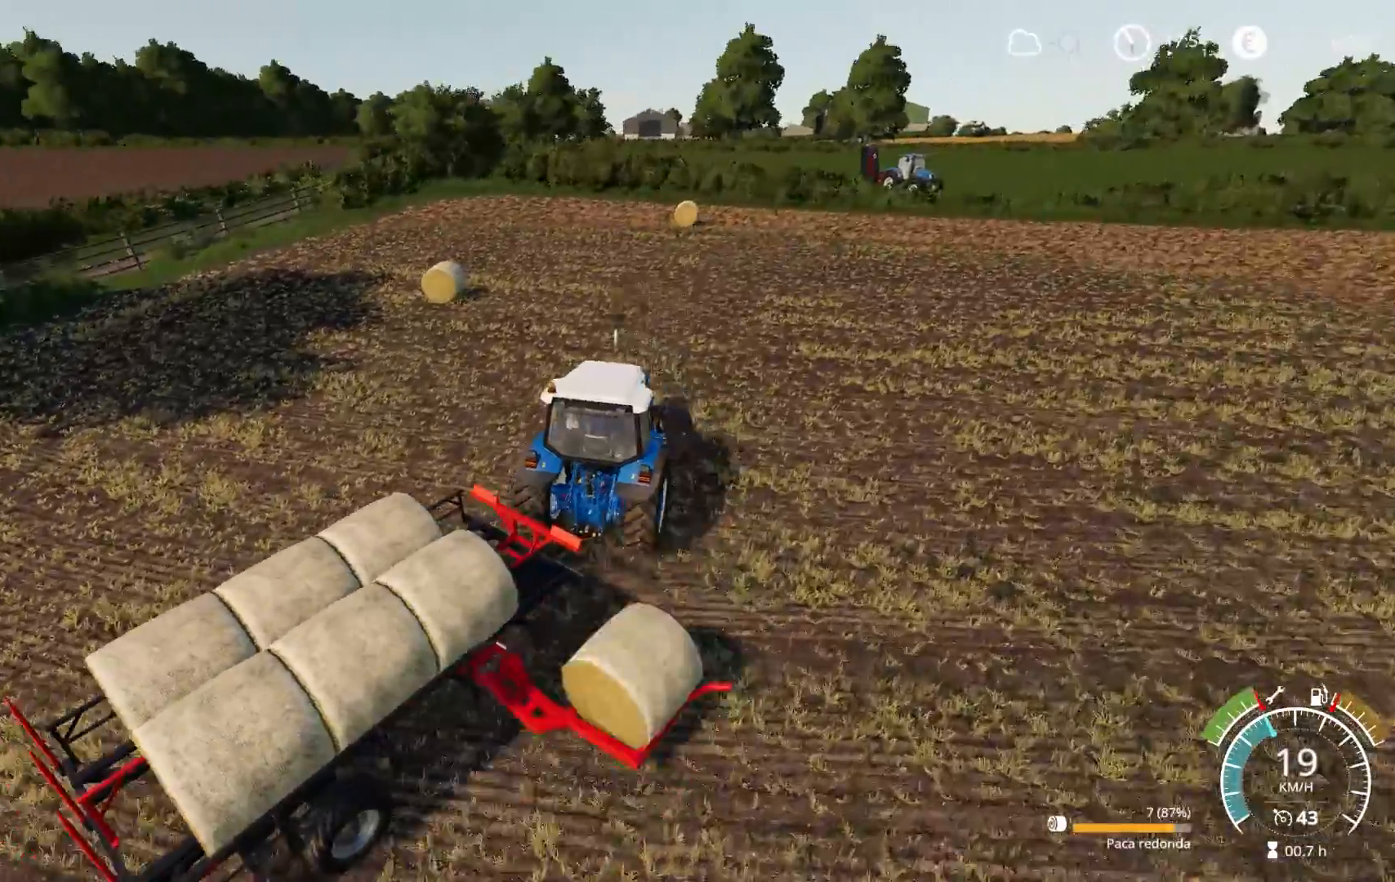
{"buttons": ["R2"], "left_stick": "left", "right_stick": "right", "events": [[217, "right_stick", "right"]]}
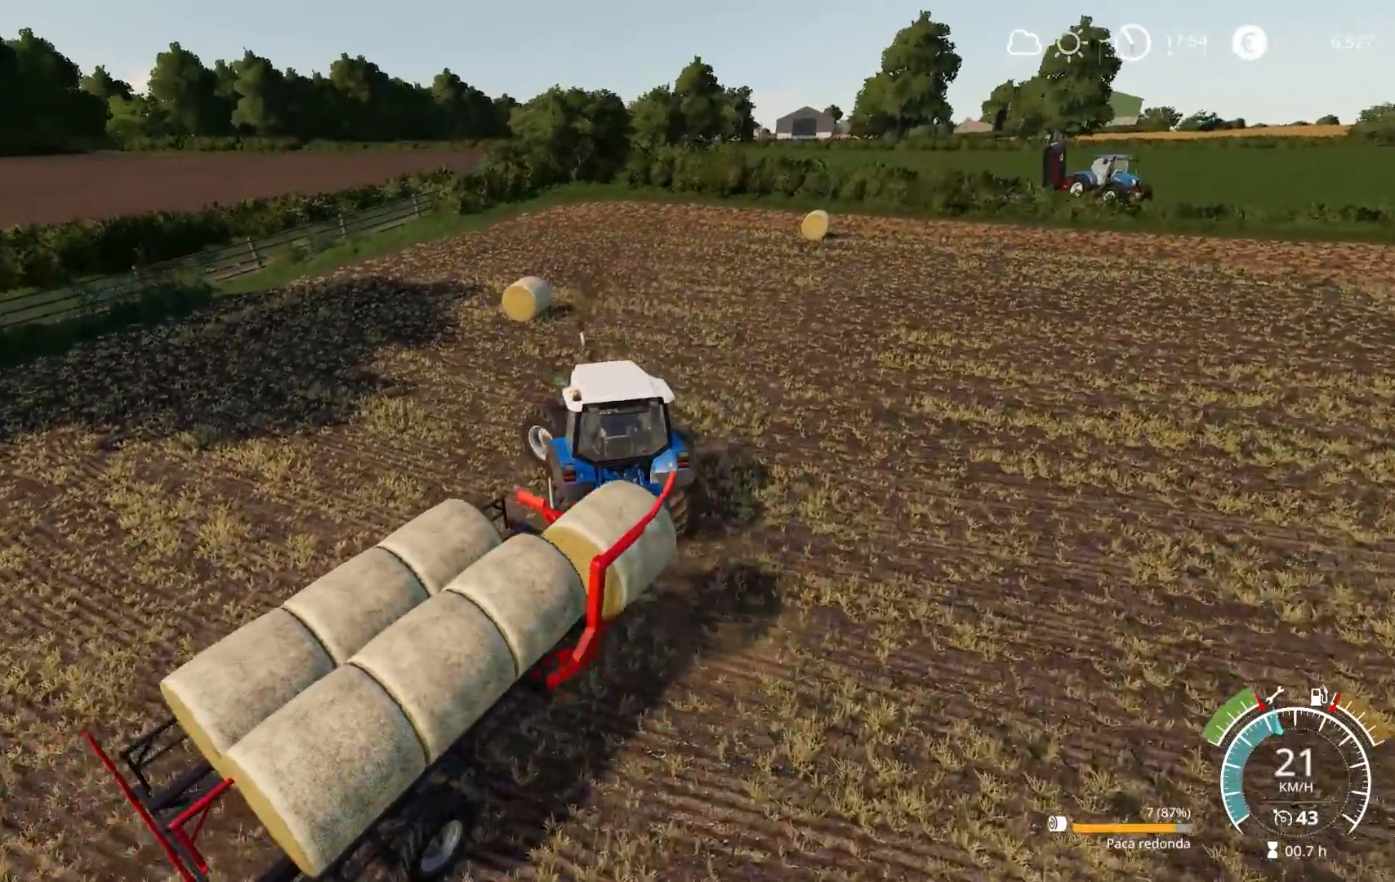
{"buttons": ["R2"], "left_stick": "left", "right_stick": "right", "events": [[217, "R2", "up"], [400, "R2", "down"], [400, "left_stick", "center"], [467, "left_stick", "left"]]}
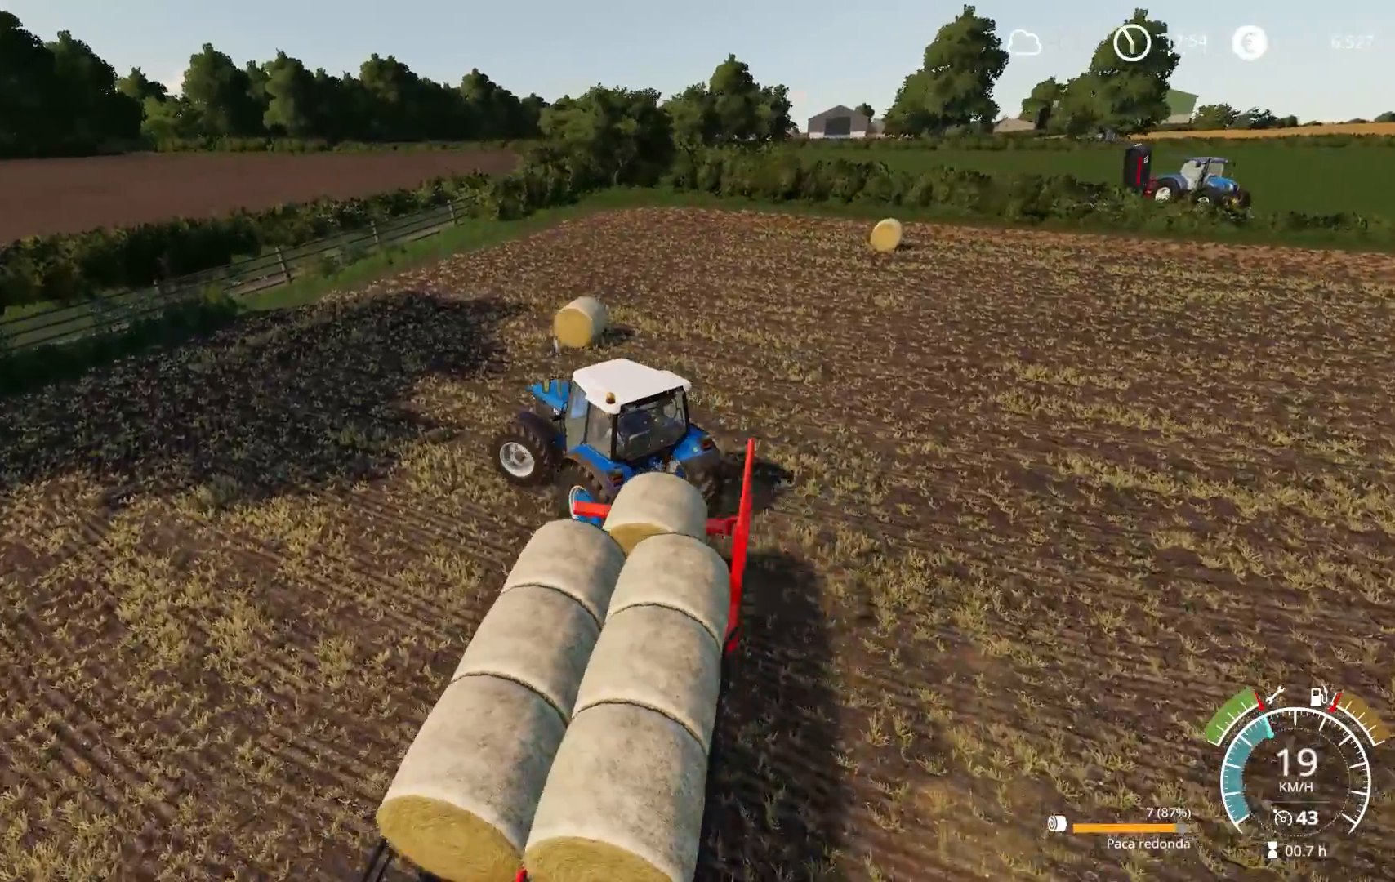
{"buttons": ["R2"], "left_stick": "right", "right_stick": "left", "events": [[83, "left_stick", "center"], [150, "right_stick", "center"], [283, "right_stick", "left"], [400, "left_stick", "right"]]}
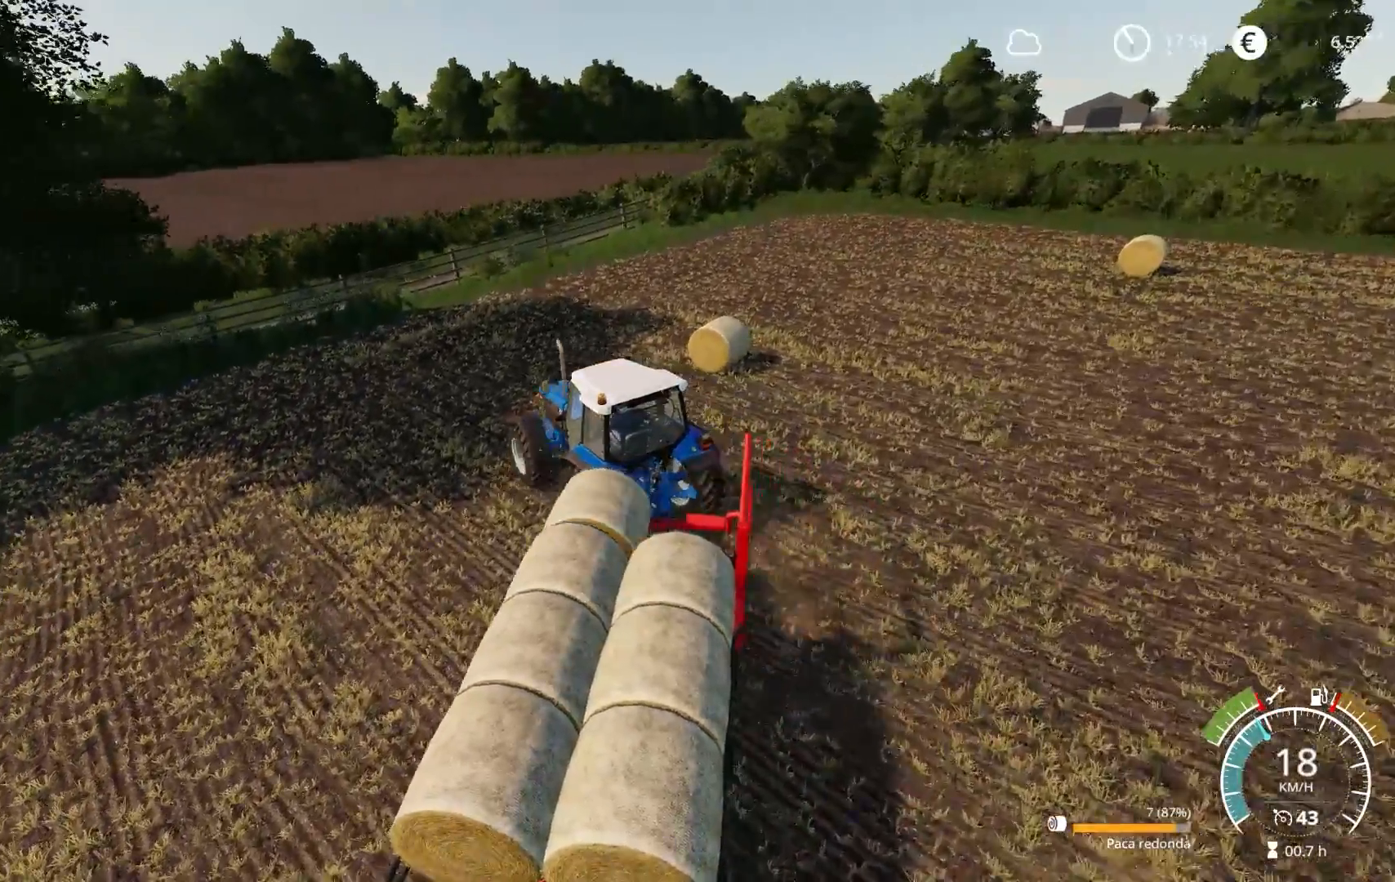
{"buttons": [], "left_stick": "right", "right_stick": "left", "events": [[383, "R2", "up"]]}
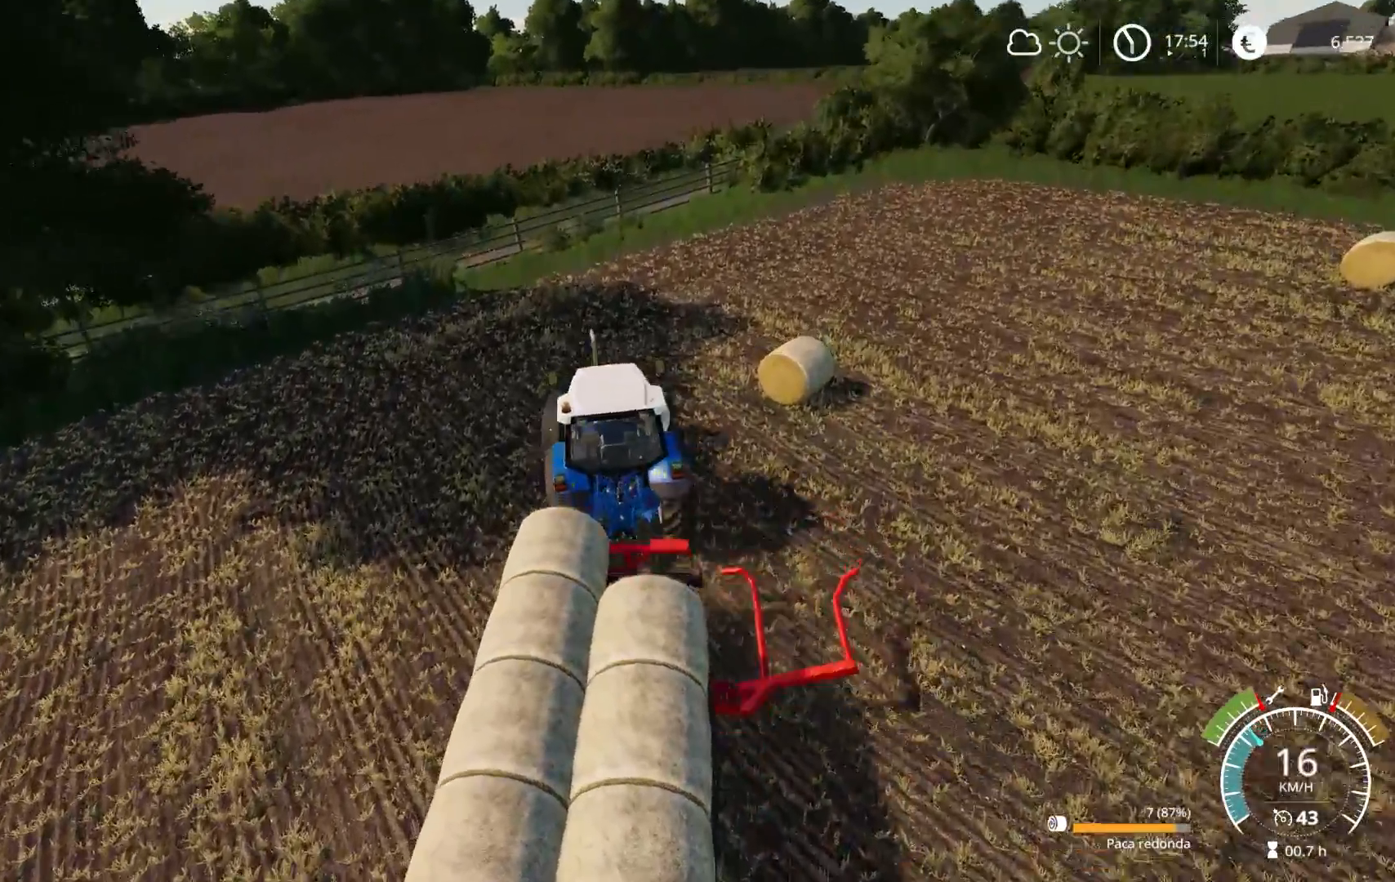
{"buttons": ["R2"], "left_stick": "right", "right_stick": "up", "events": [[50, "R2", "down"], [350, "right_stick", "up-left"], [467, "right_stick", "up"]]}
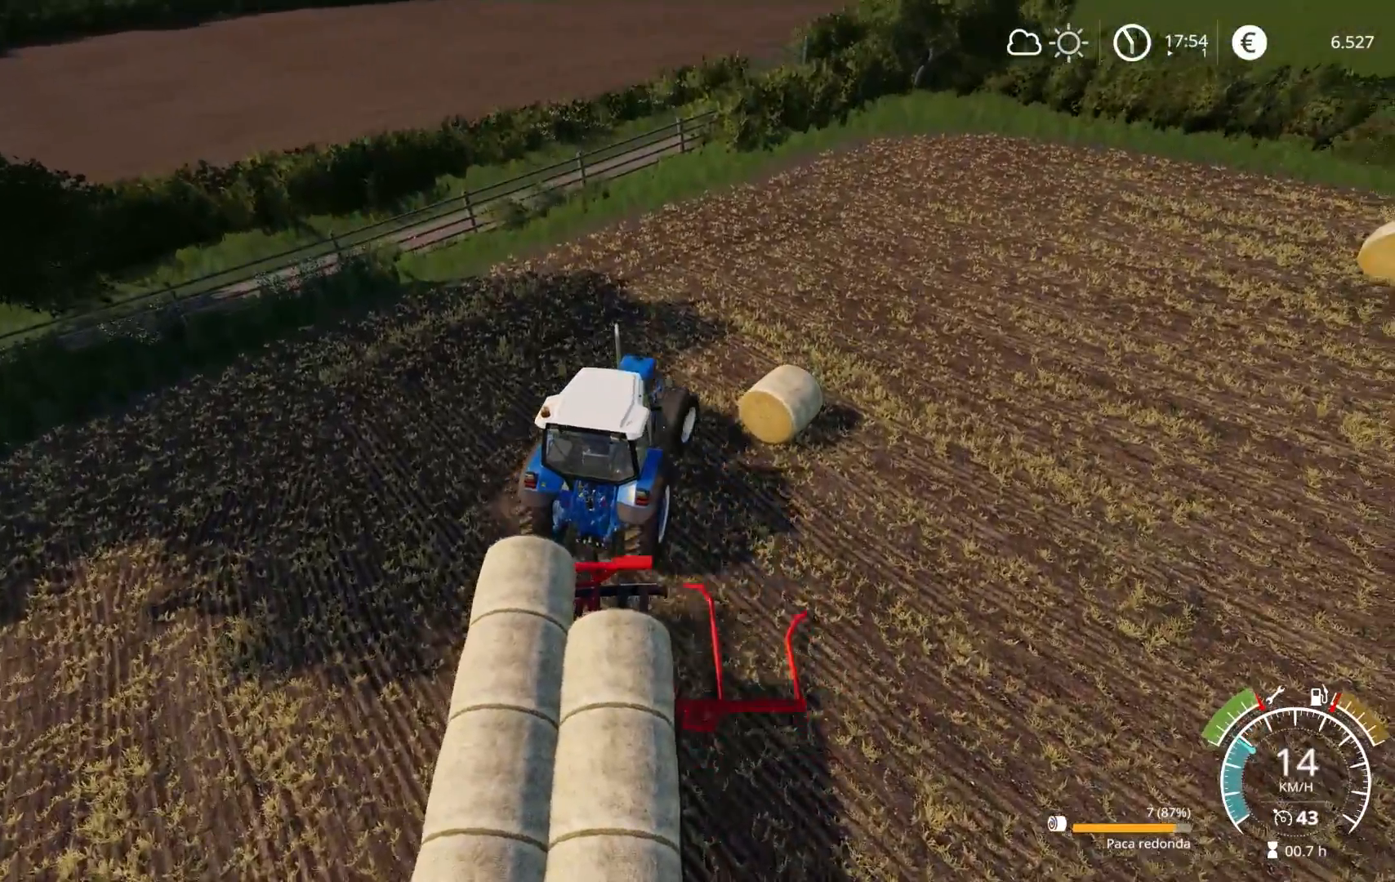
{"buttons": ["R2"], "left_stick": "right", "right_stick": "up-right", "events": [[350, "right_stick", "up-right"]]}
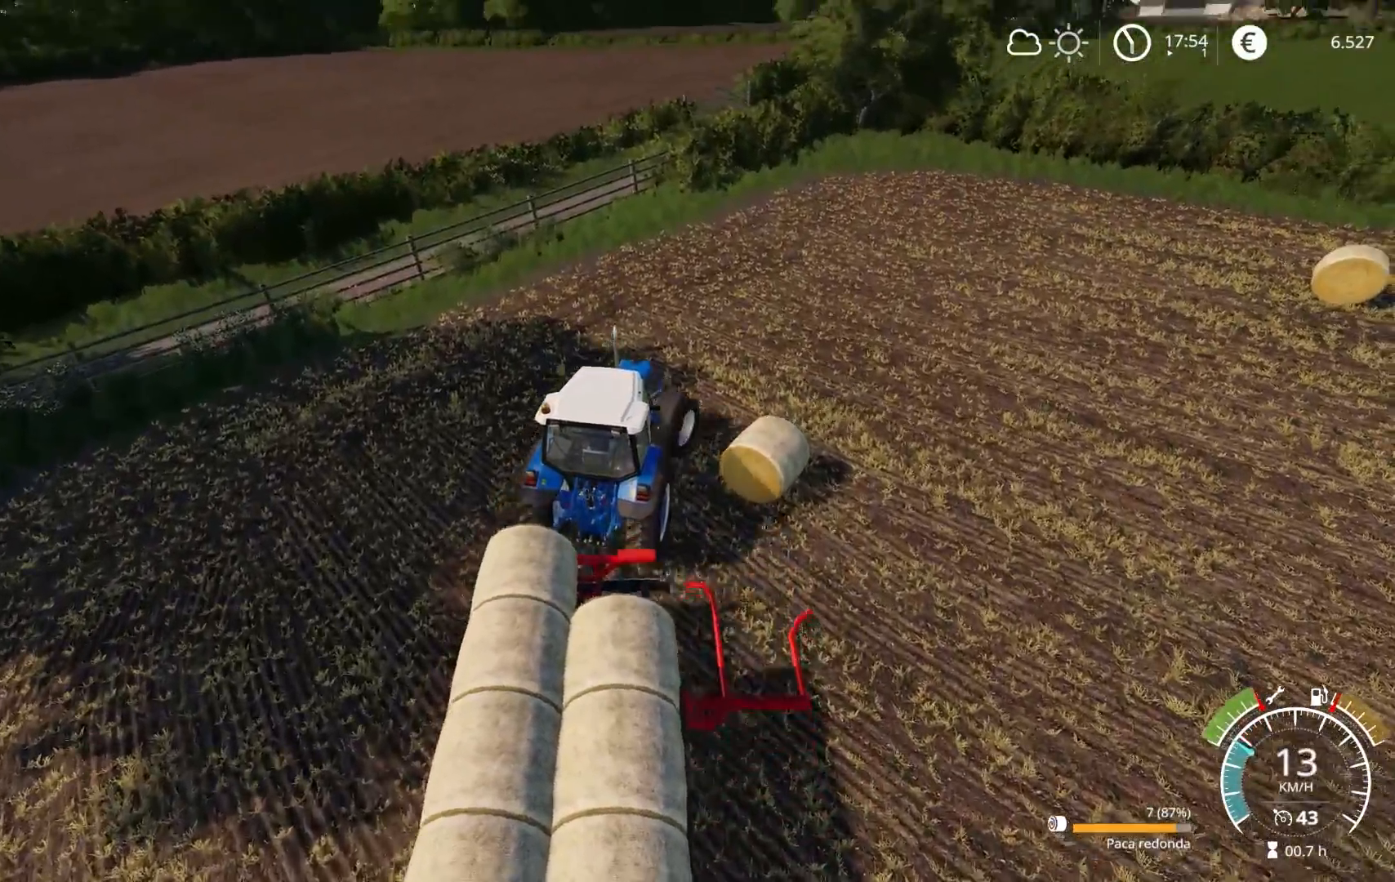
{"buttons": ["R2"], "left_stick": "right", "right_stick": "down-right", "events": [[250, "right_stick", "center"], [417, "right_stick", "right"], [483, "right_stick", "down-right"]]}
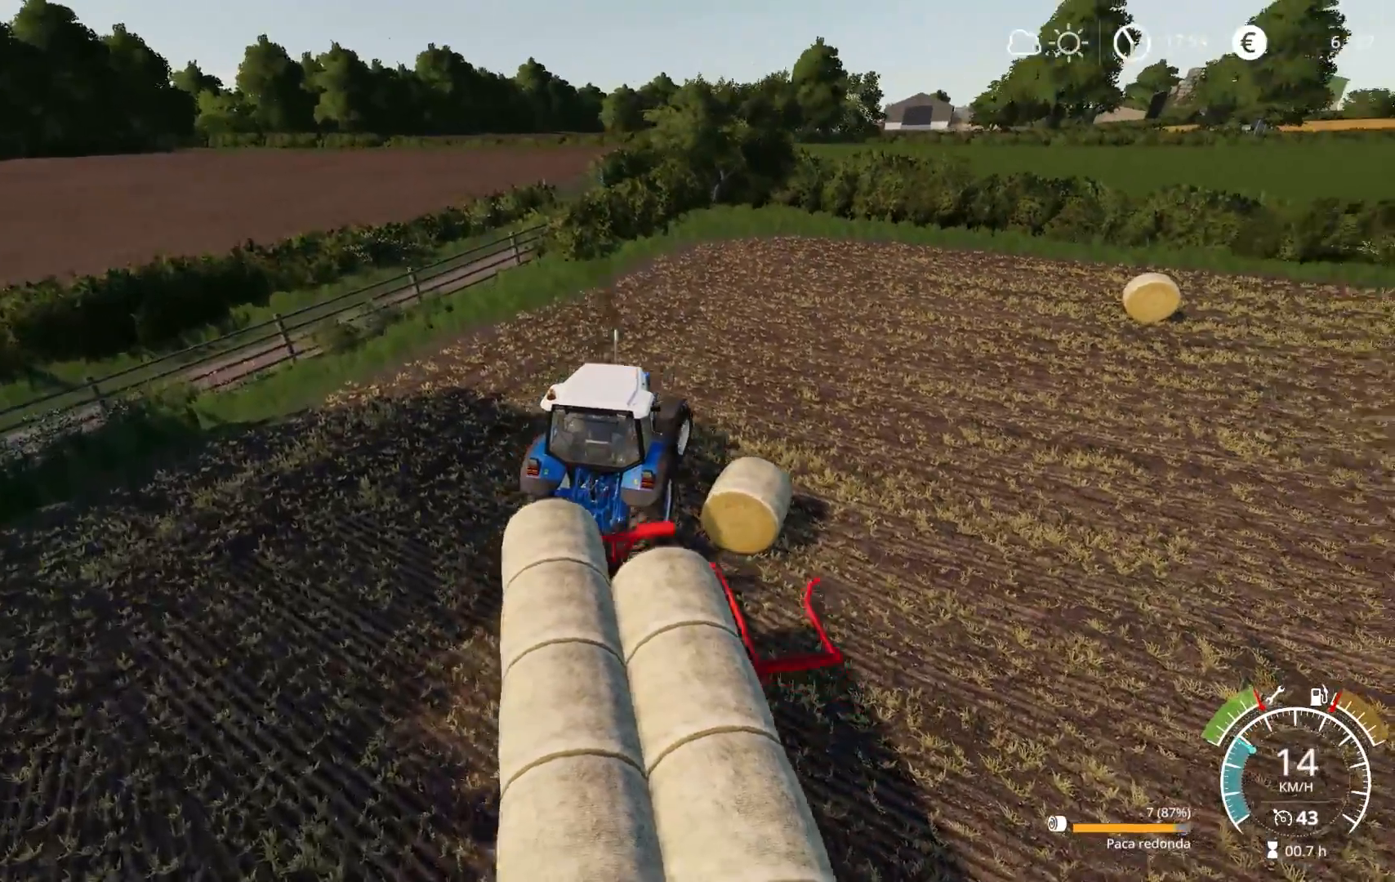
{"buttons": ["R2"], "left_stick": "right", "right_stick": "right", "events": [[133, "right_stick", "right"]]}
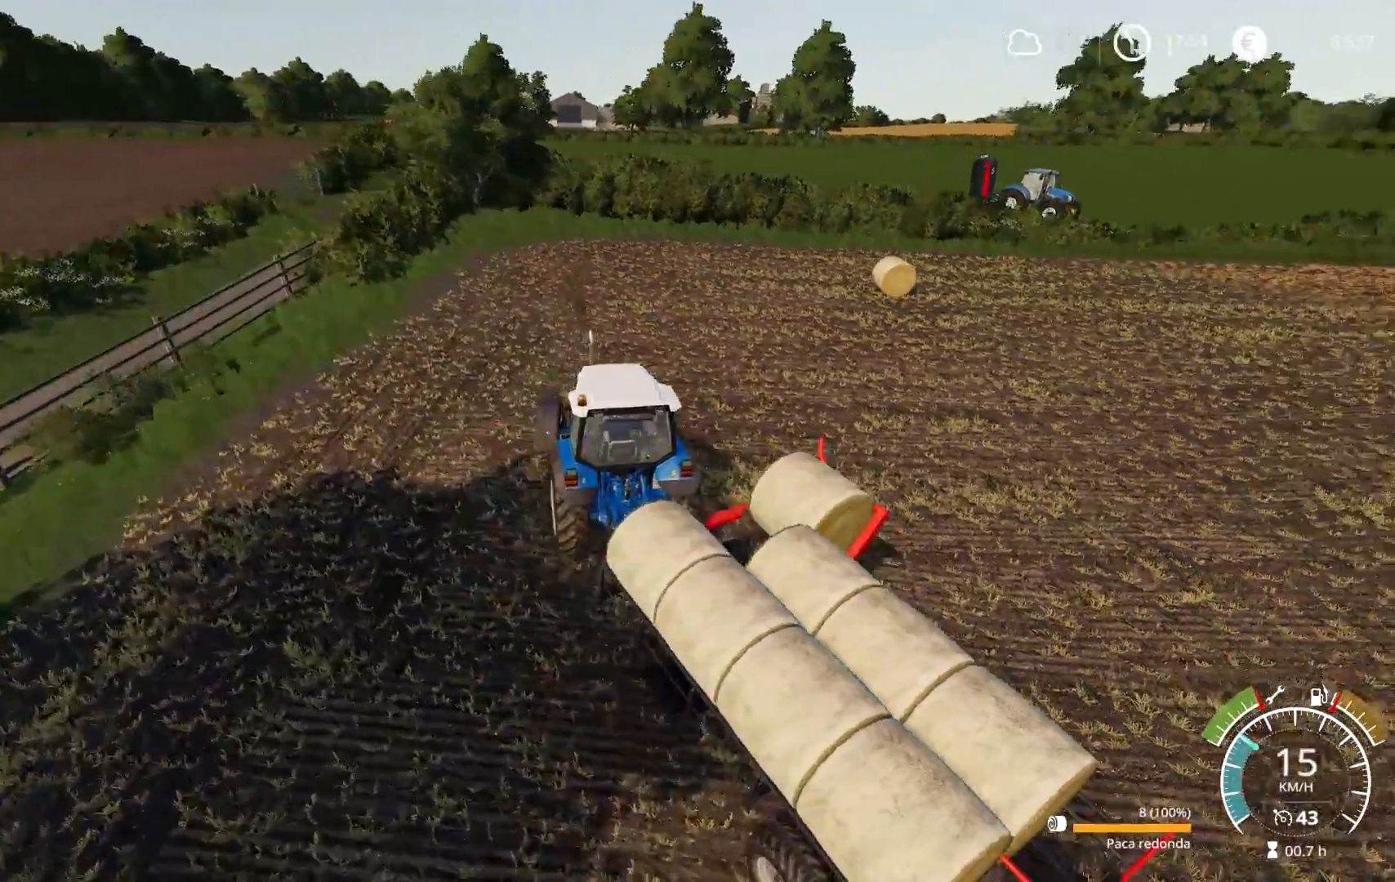
{"buttons": ["R2"], "left_stick": "right", "right_stick": "right", "events": []}
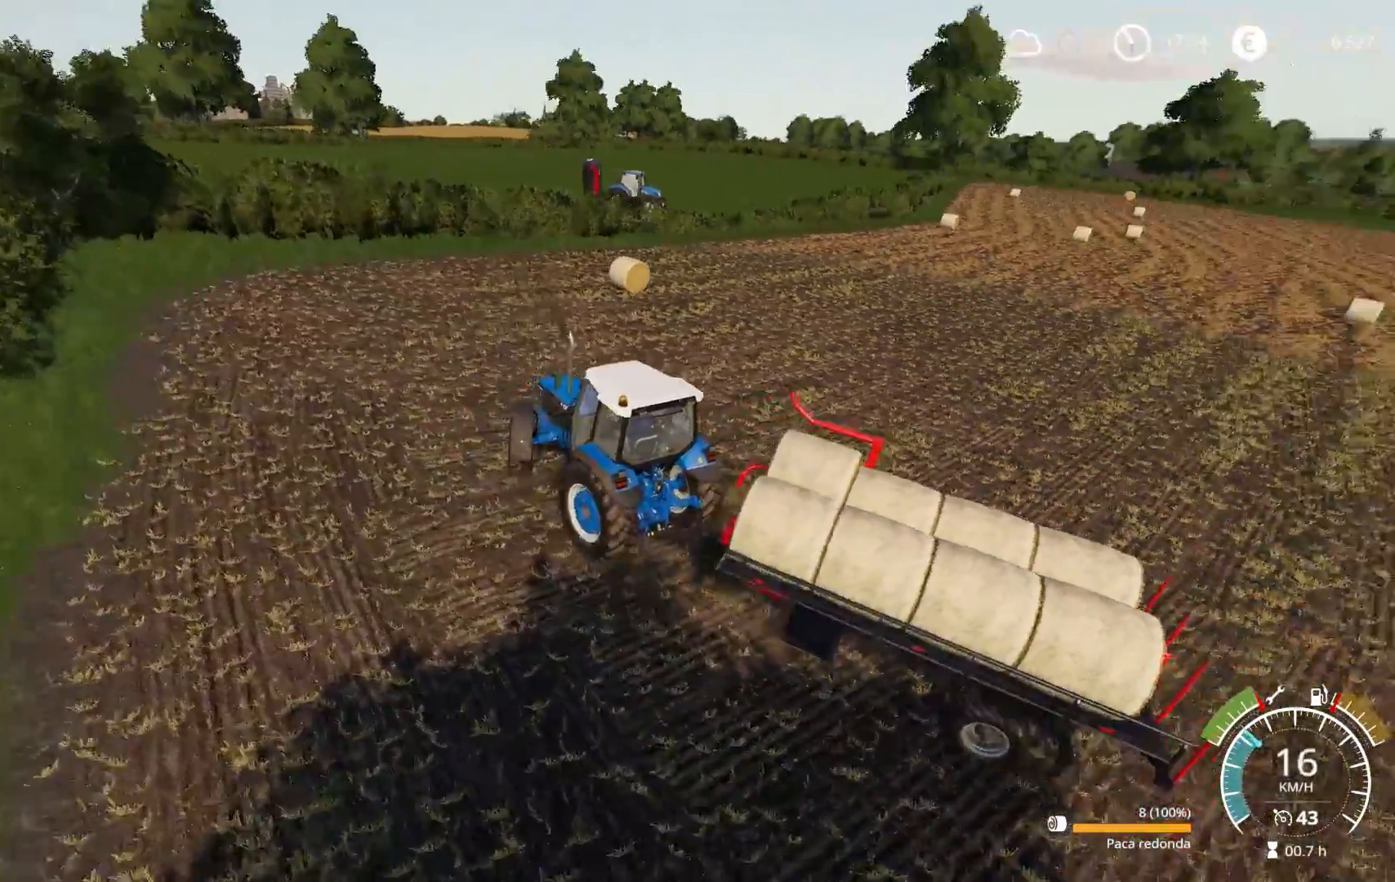
{"buttons": ["R2"], "left_stick": "right", "right_stick": "center", "events": [[17, "right_stick", "center"], [267, "R2", "up"], [417, "R2", "down"]]}
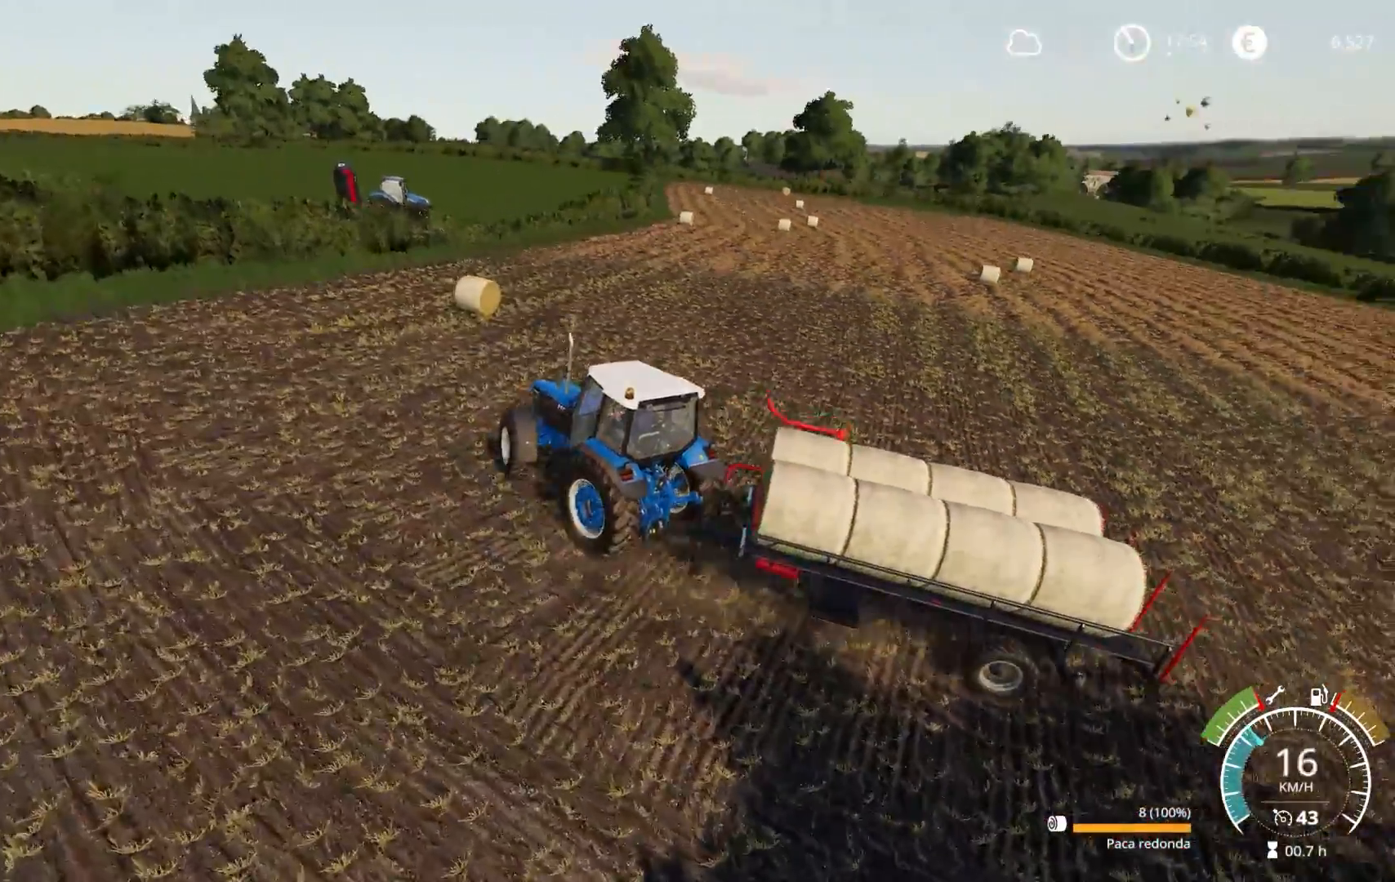
{"buttons": ["R2"], "left_stick": "right", "right_stick": "left", "events": [[167, "right_stick", "left"]]}
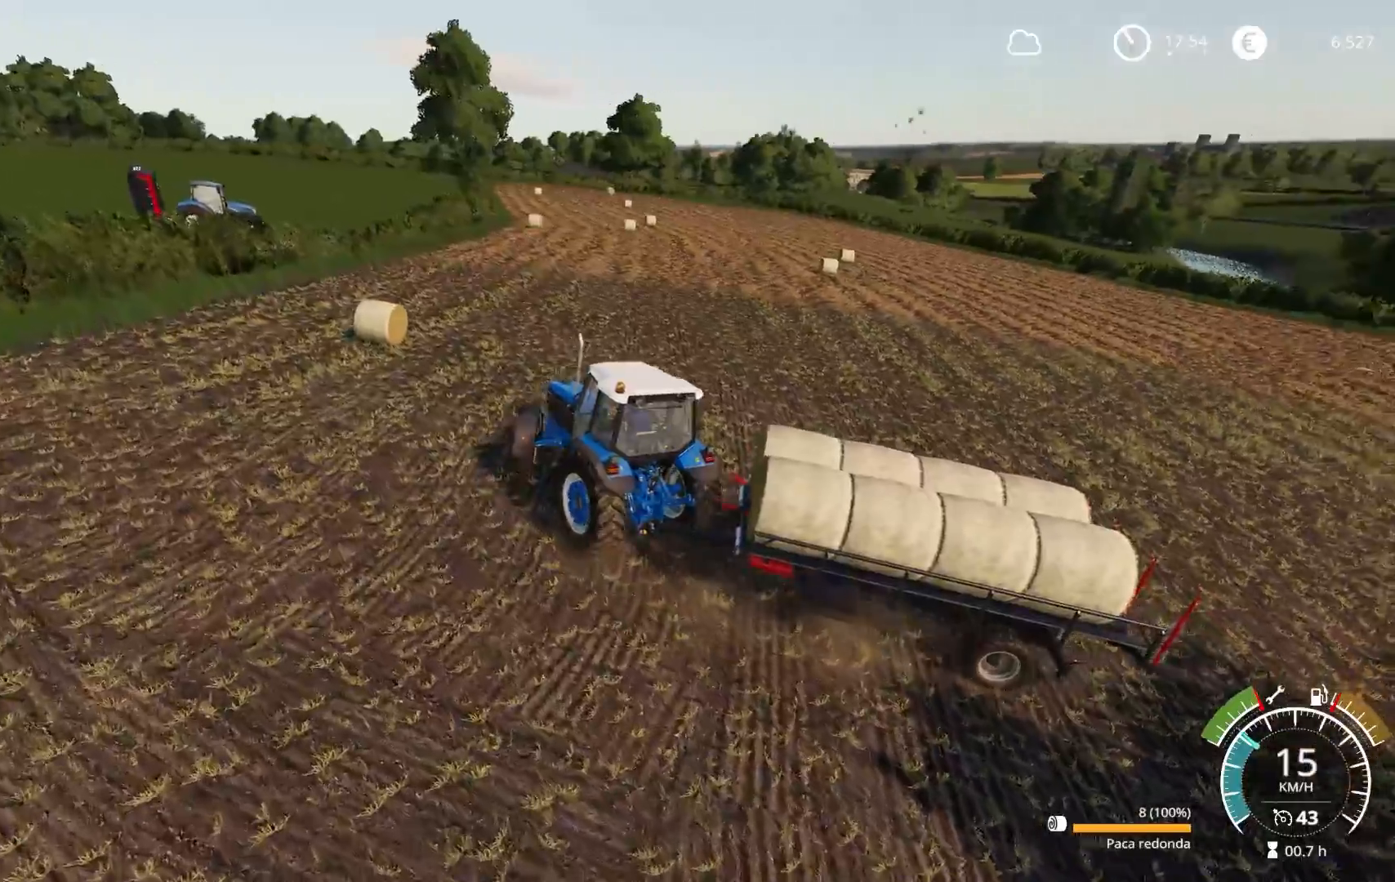
{"buttons": ["R2"], "left_stick": "right", "right_stick": "center", "events": [[167, "right_stick", "center"]]}
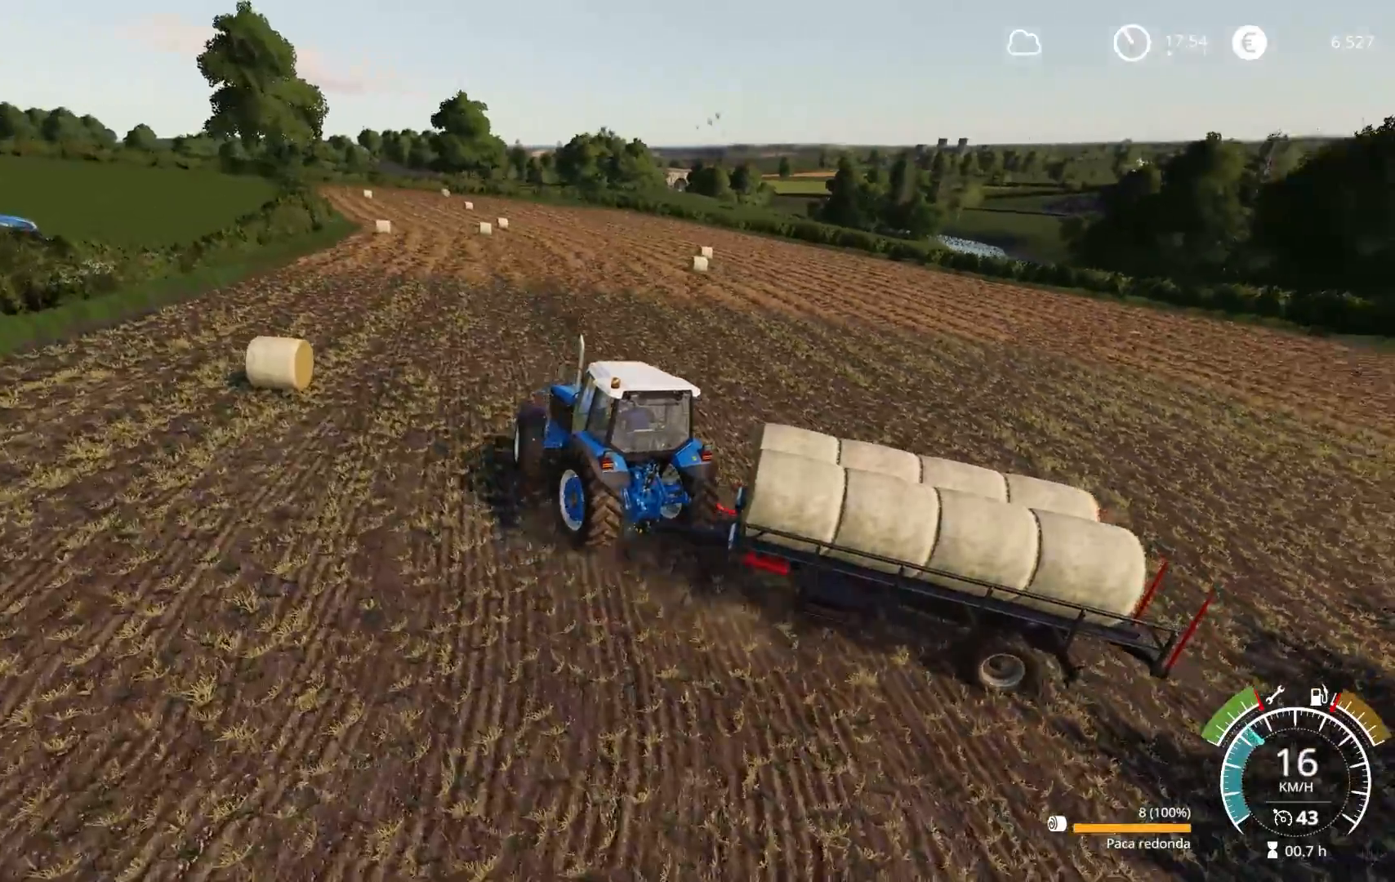
{"buttons": ["R2"], "left_stick": "right", "right_stick": "center", "events": [[33, "right_stick", "left"], [233, "right_stick", "center"]]}
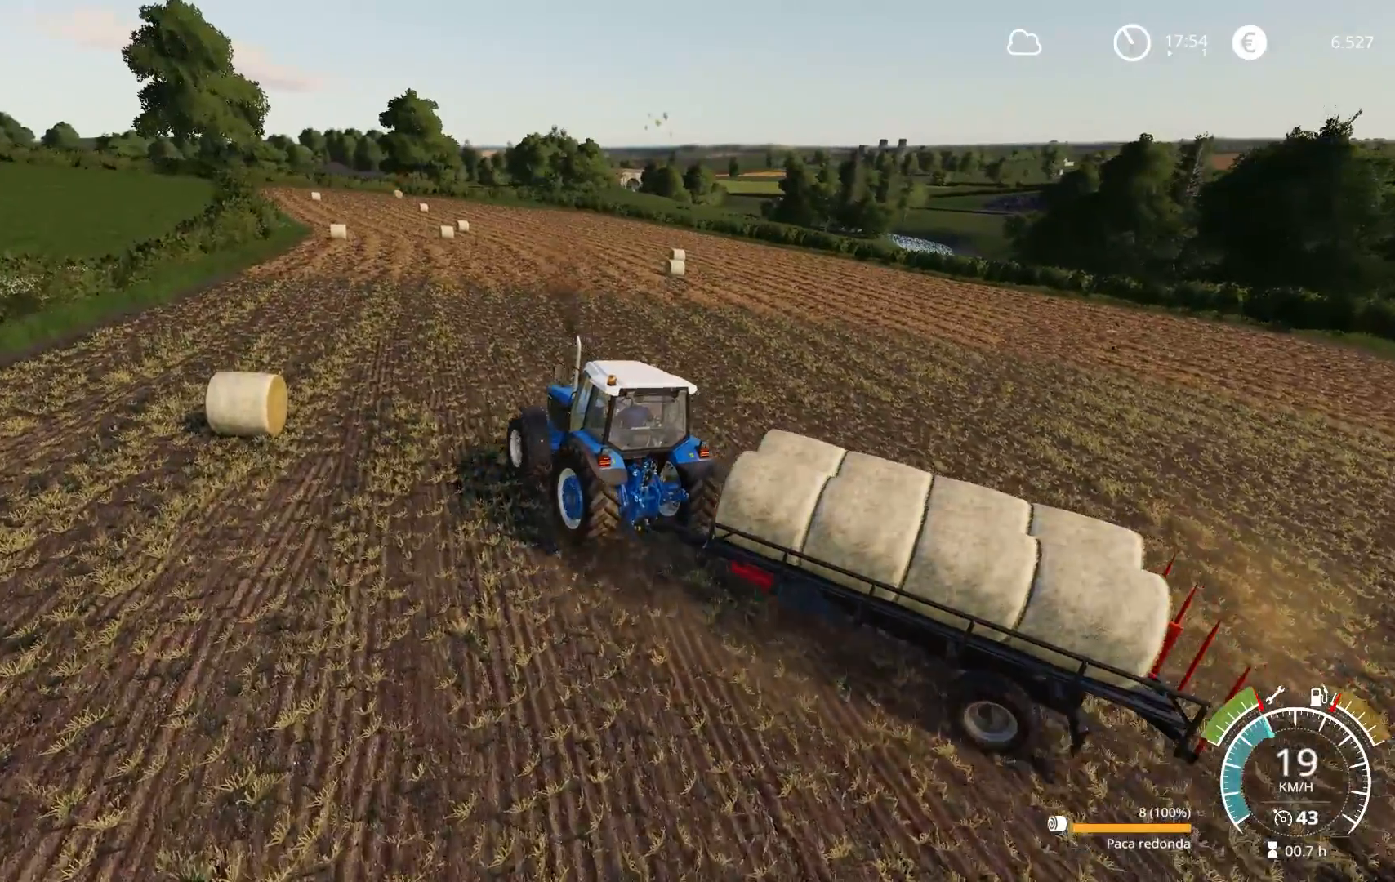
{"buttons": ["L1", "R2"], "left_stick": "right", "right_stick": "center", "events": [[183, "L1", "down"], [367, "X", "down"], [417, "X", "up"]]}
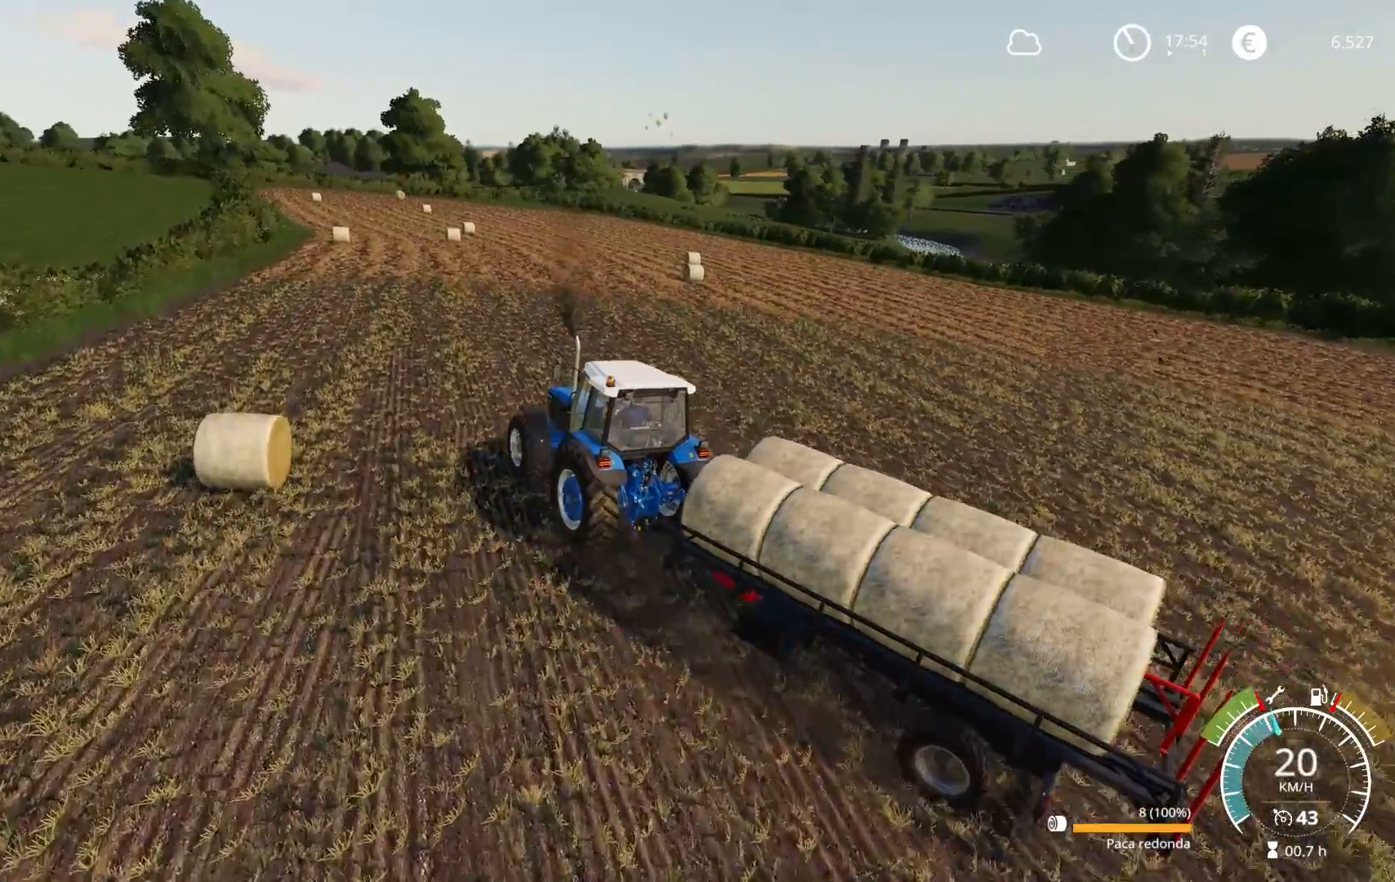
{"buttons": ["R2"], "left_stick": "center", "right_stick": "center", "events": [[17, "L1", "up"], [17, "left_stick", "center"]]}
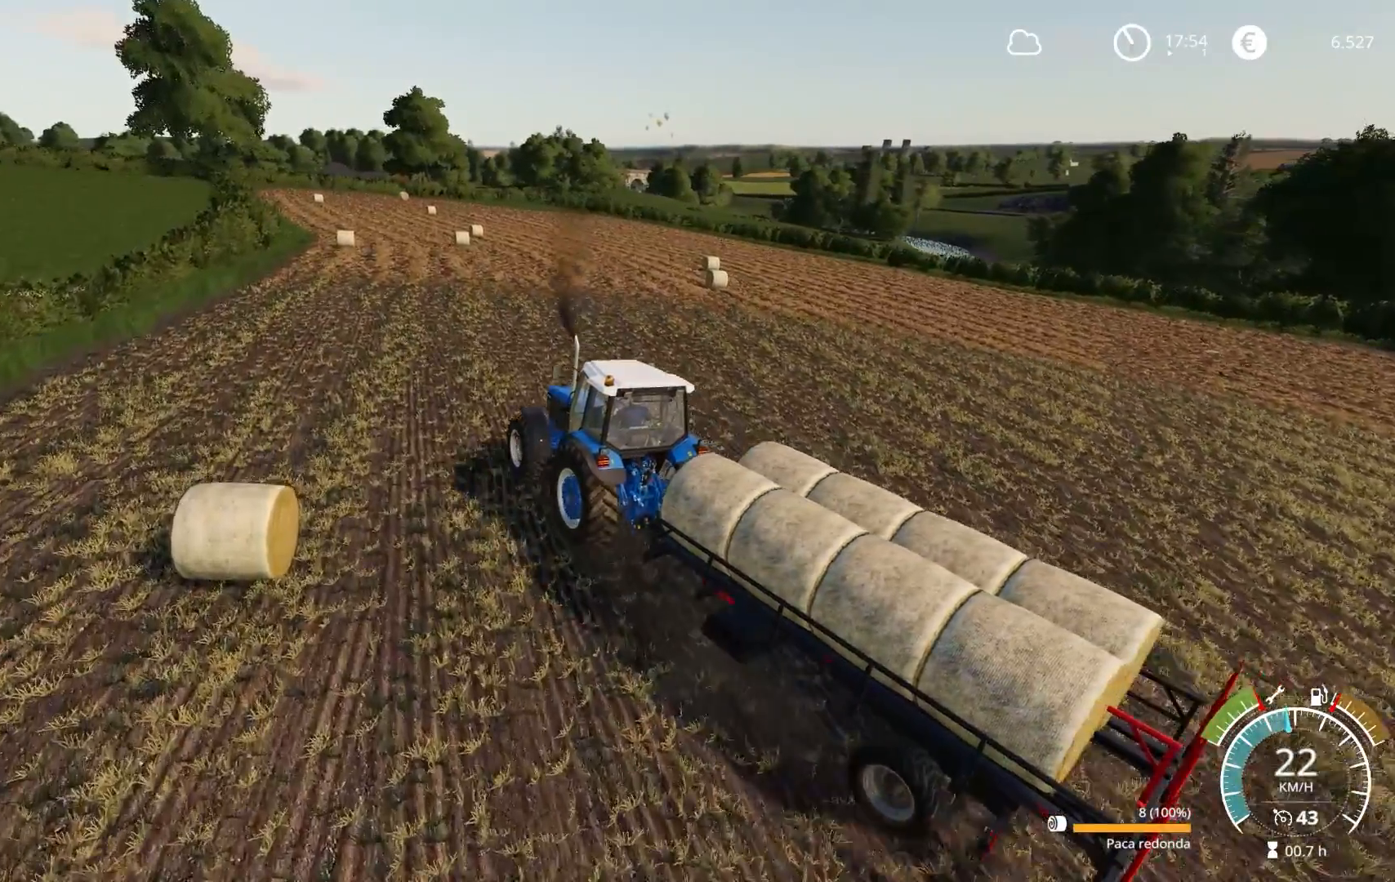
{"buttons": ["R2"], "left_stick": "center", "right_stick": "left", "events": [[17, "left_stick", "right"], [200, "left_stick", "center"], [283, "right_stick", "left"], [383, "left_stick", "right"], [500, "left_stick", "center"]]}
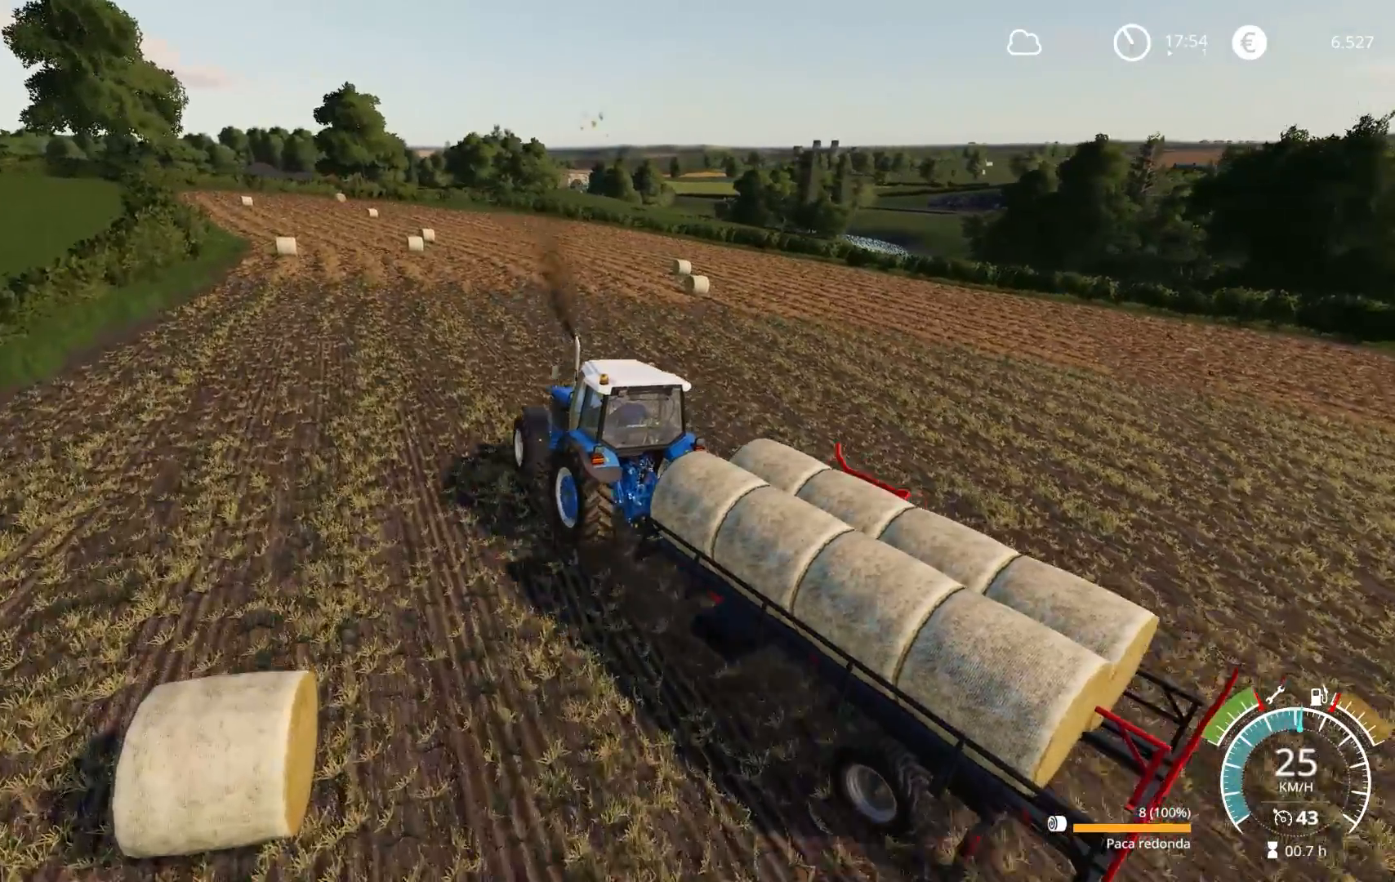
{"buttons": ["R2"], "left_stick": "center", "right_stick": "left", "events": [[333, "left_stick", "right"], [467, "left_stick", "center"]]}
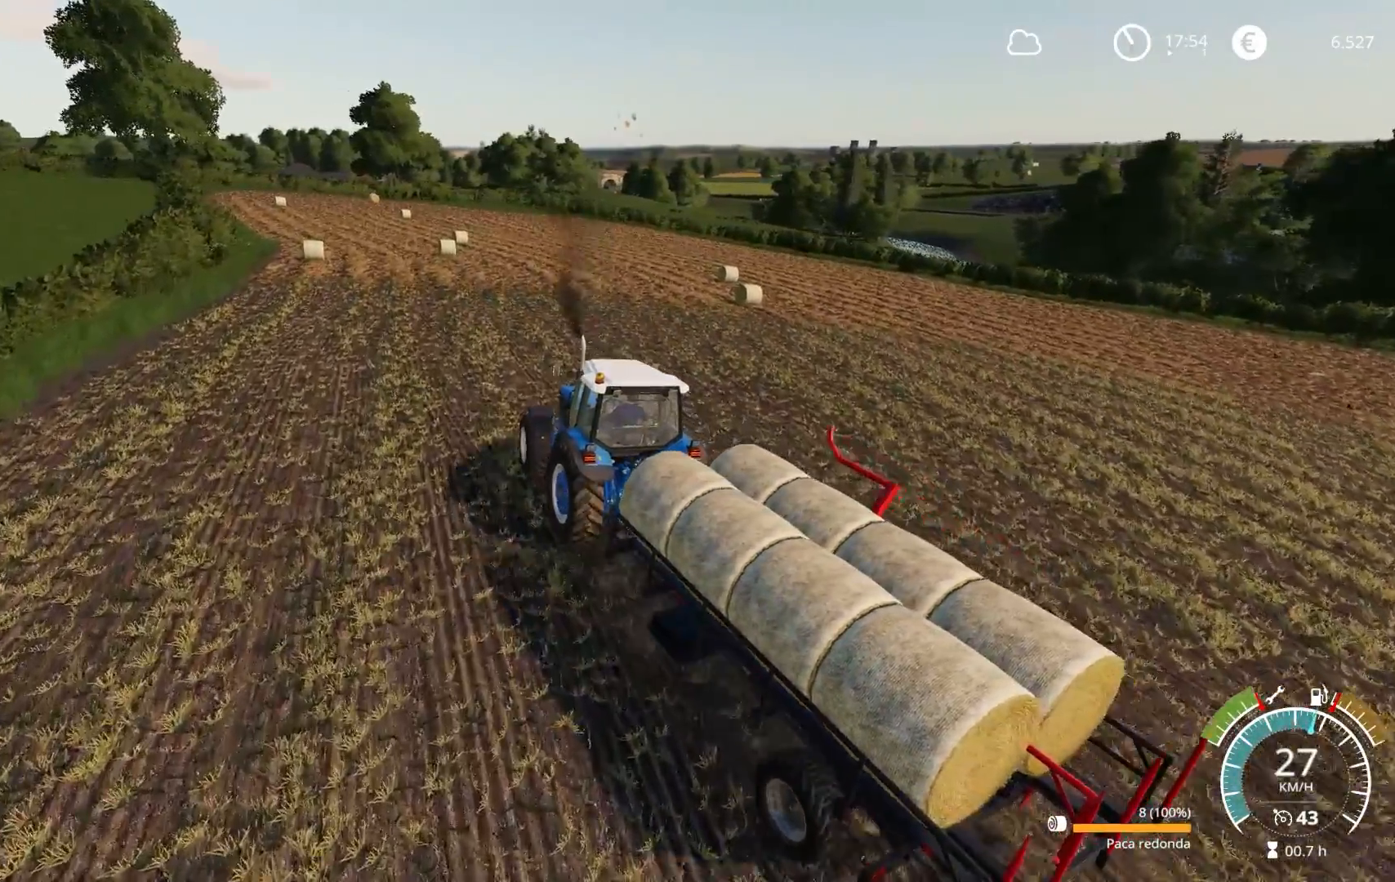
{"buttons": ["R2"], "left_stick": "center", "right_stick": "left", "events": [[133, "left_stick", "right"], [300, "left_stick", "center"]]}
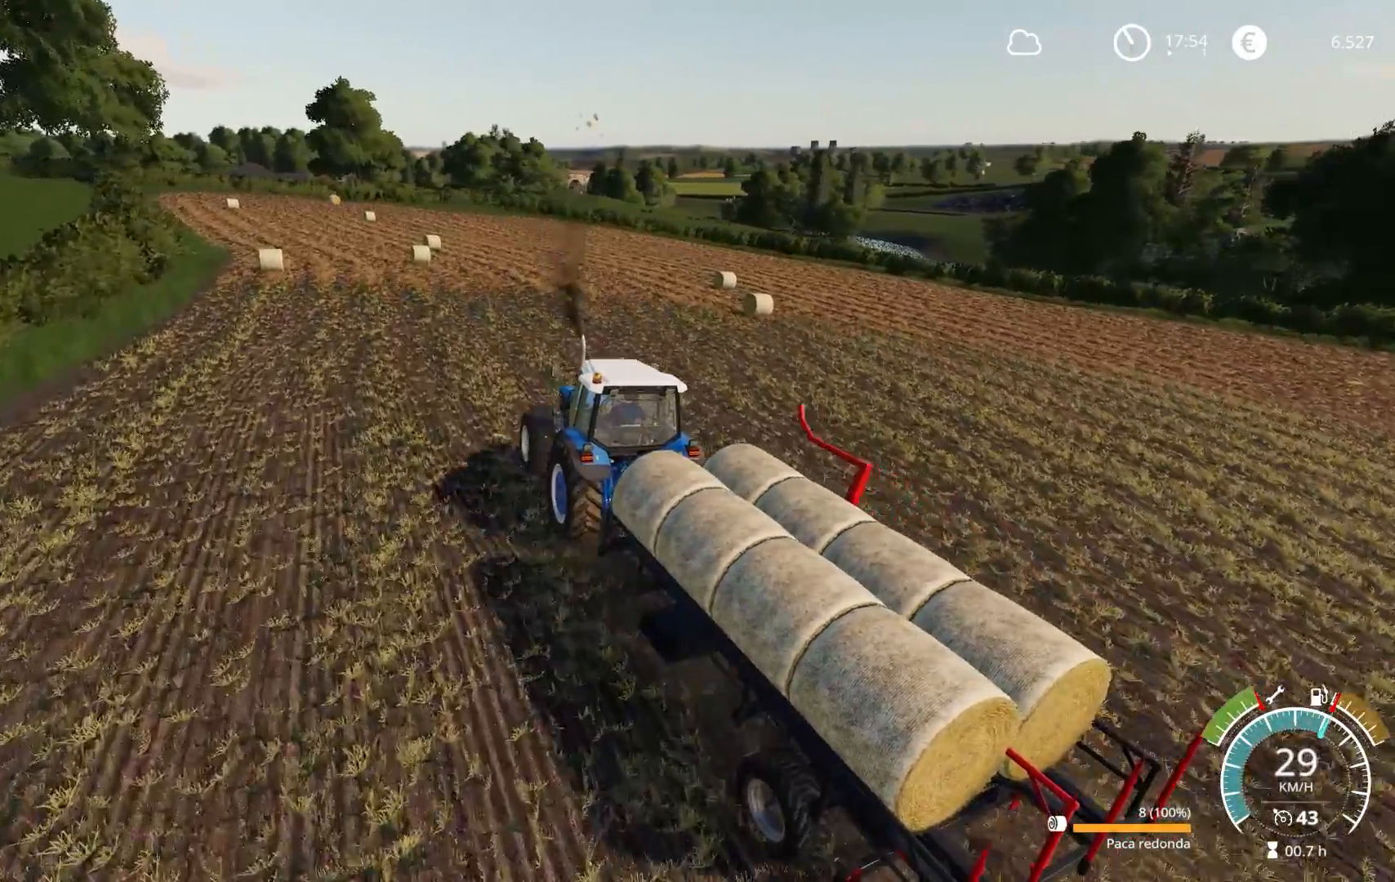
{"buttons": ["R2"], "left_stick": "center", "right_stick": "center", "events": [[83, "right_stick", "center"]]}
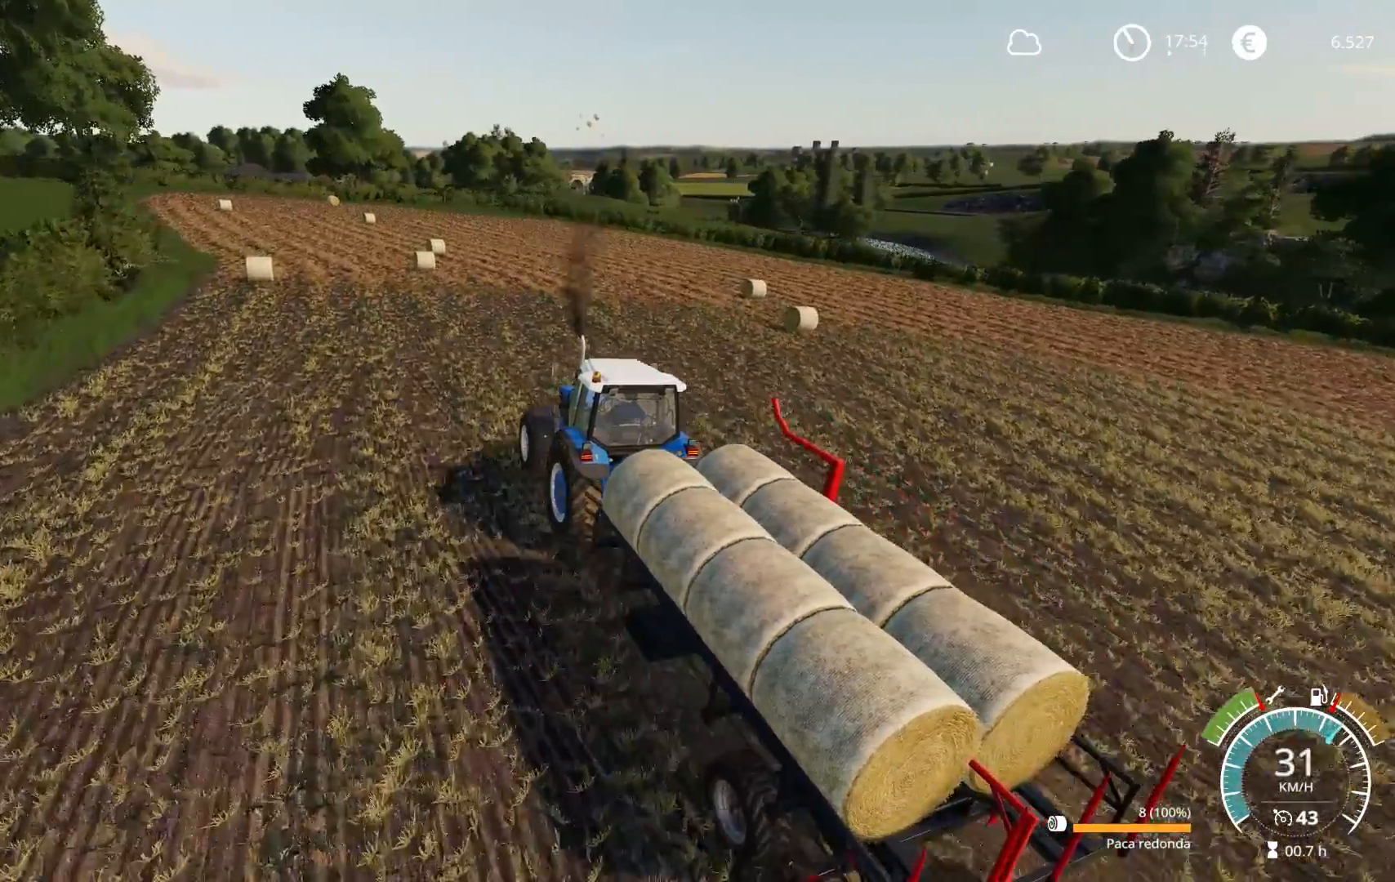
{"buttons": ["R2"], "left_stick": "right", "right_stick": "center", "events": [[483, "left_stick", "right"]]}
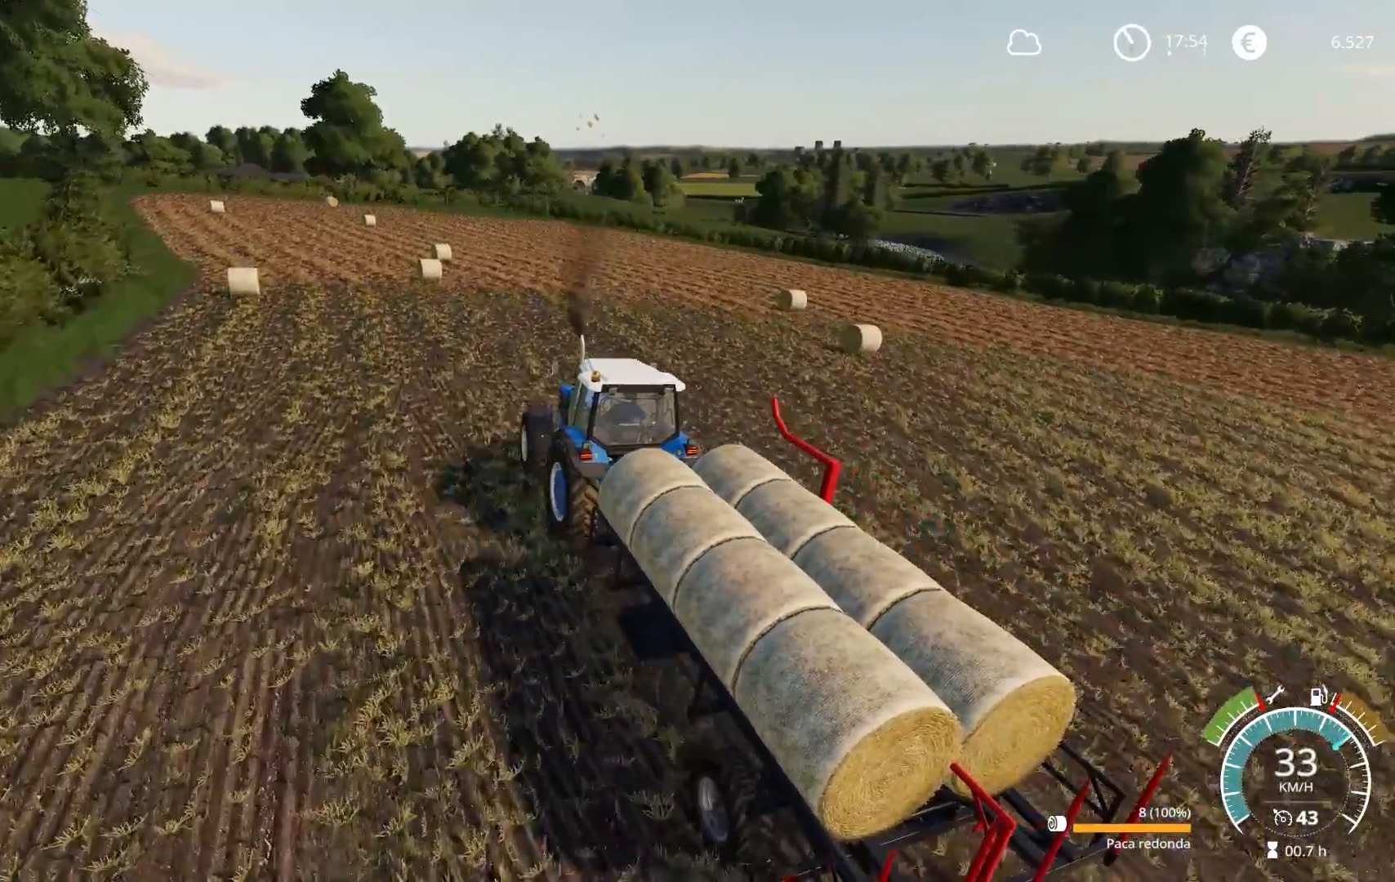
{"buttons": ["R2"], "left_stick": "center", "right_stick": "left", "events": [[133, "left_stick", "center"], [250, "left_stick", "right"], [300, "right_stick", "left"], [417, "left_stick", "center"]]}
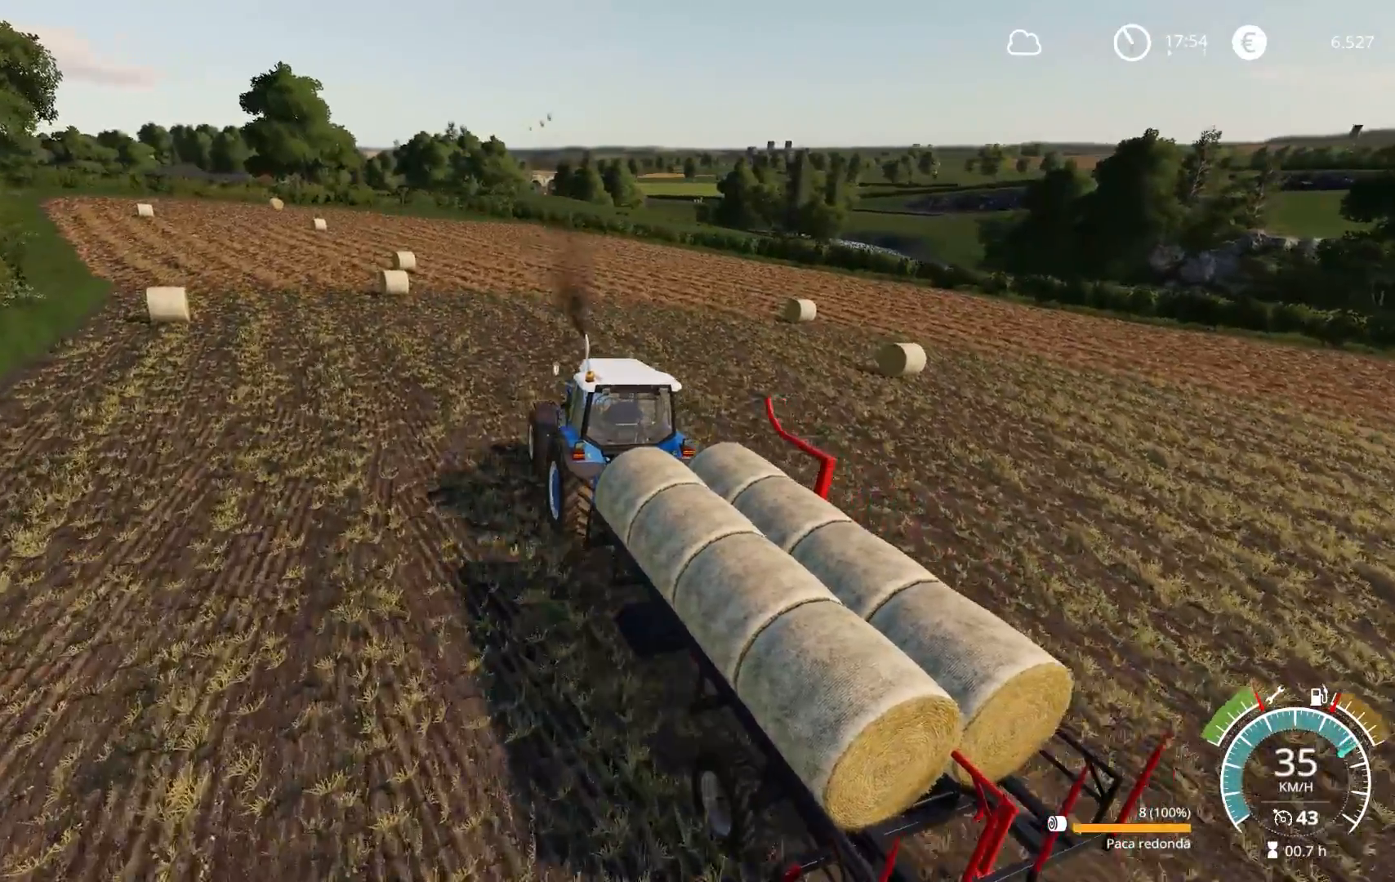
{"buttons": ["R2"], "left_stick": "right", "right_stick": "center", "events": [[433, "left_stick", "right"], [433, "right_stick", "center"]]}
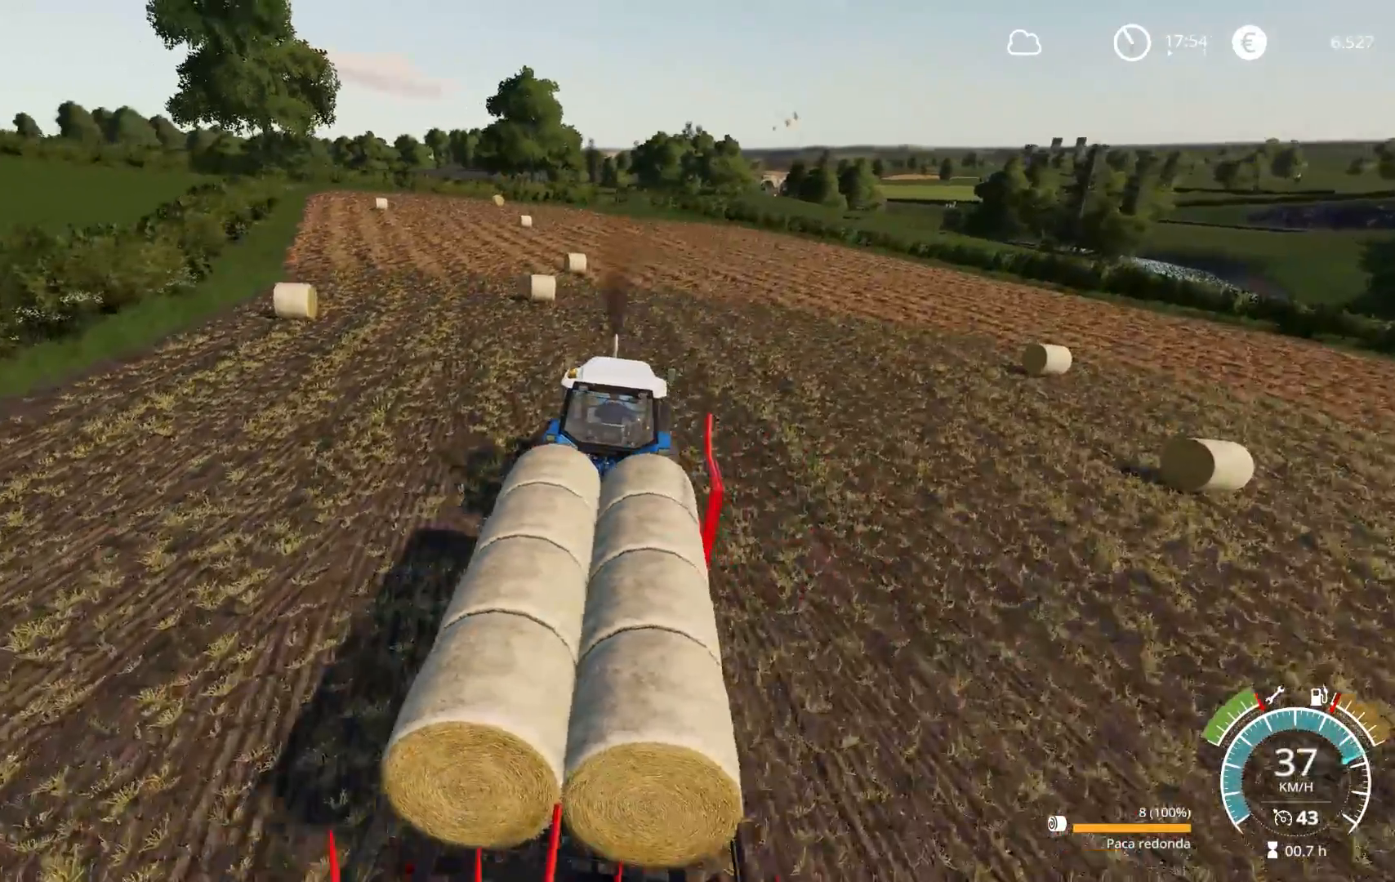
{"buttons": ["R2"], "left_stick": "center", "right_stick": "up-left", "events": [[17, "left_stick", "center"], [450, "right_stick", "up-left"]]}
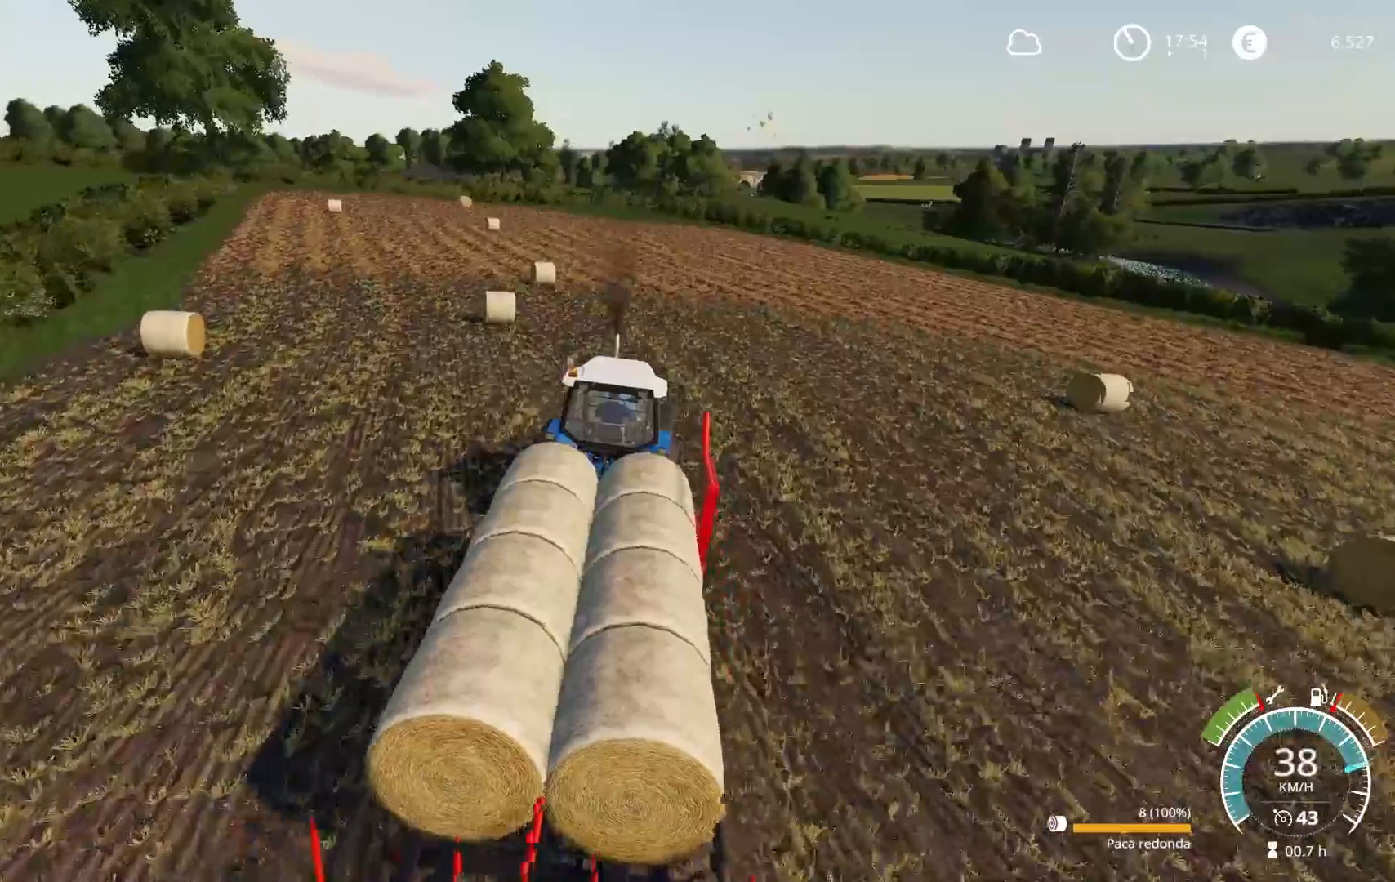
{"buttons": ["R2"], "left_stick": "center", "right_stick": "up-left", "events": []}
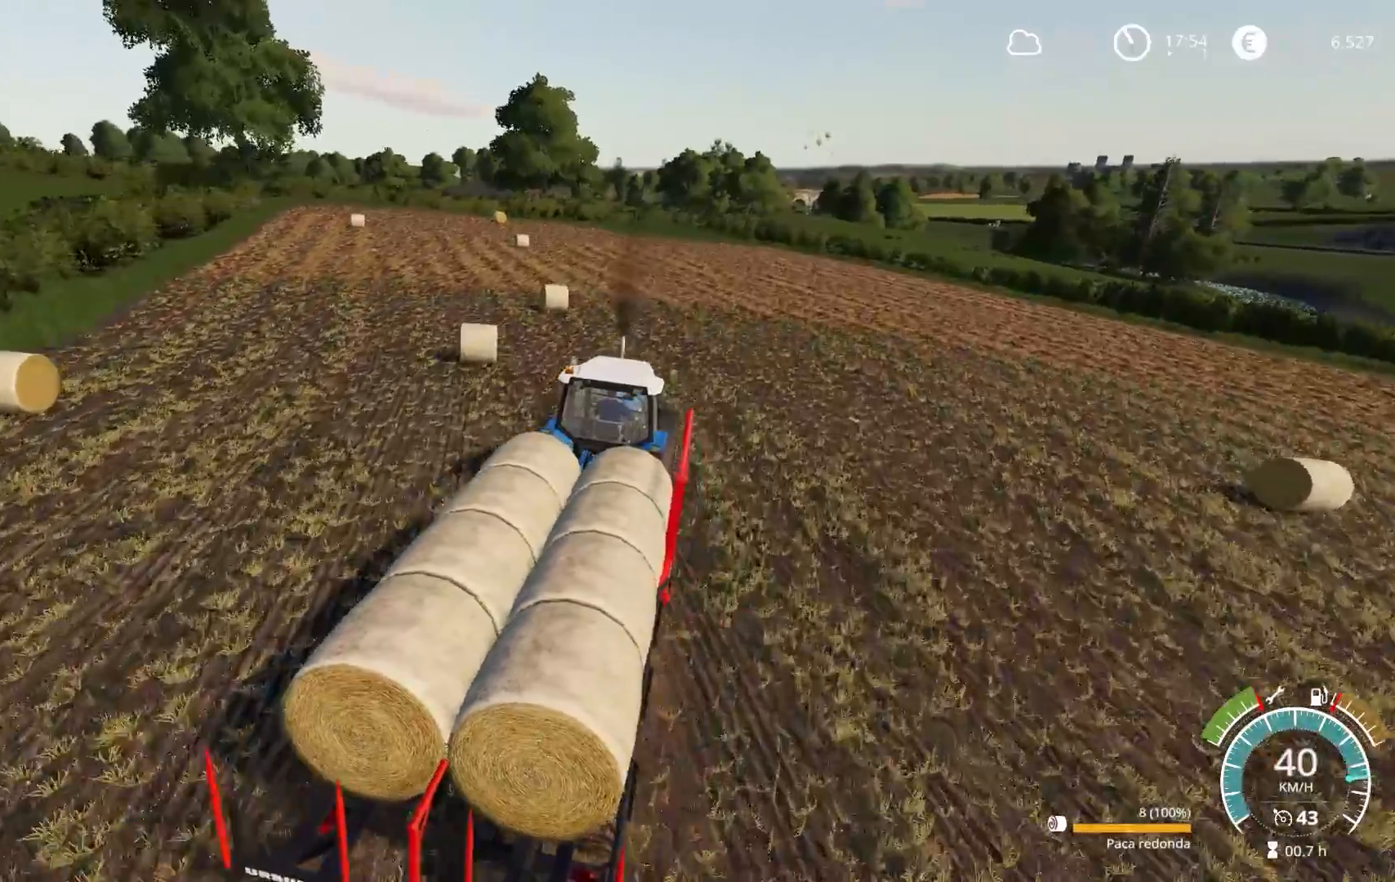
{"buttons": ["R2"], "left_stick": "center", "right_stick": "center", "events": [[150, "right_stick", "left"], [400, "right_stick", "center"]]}
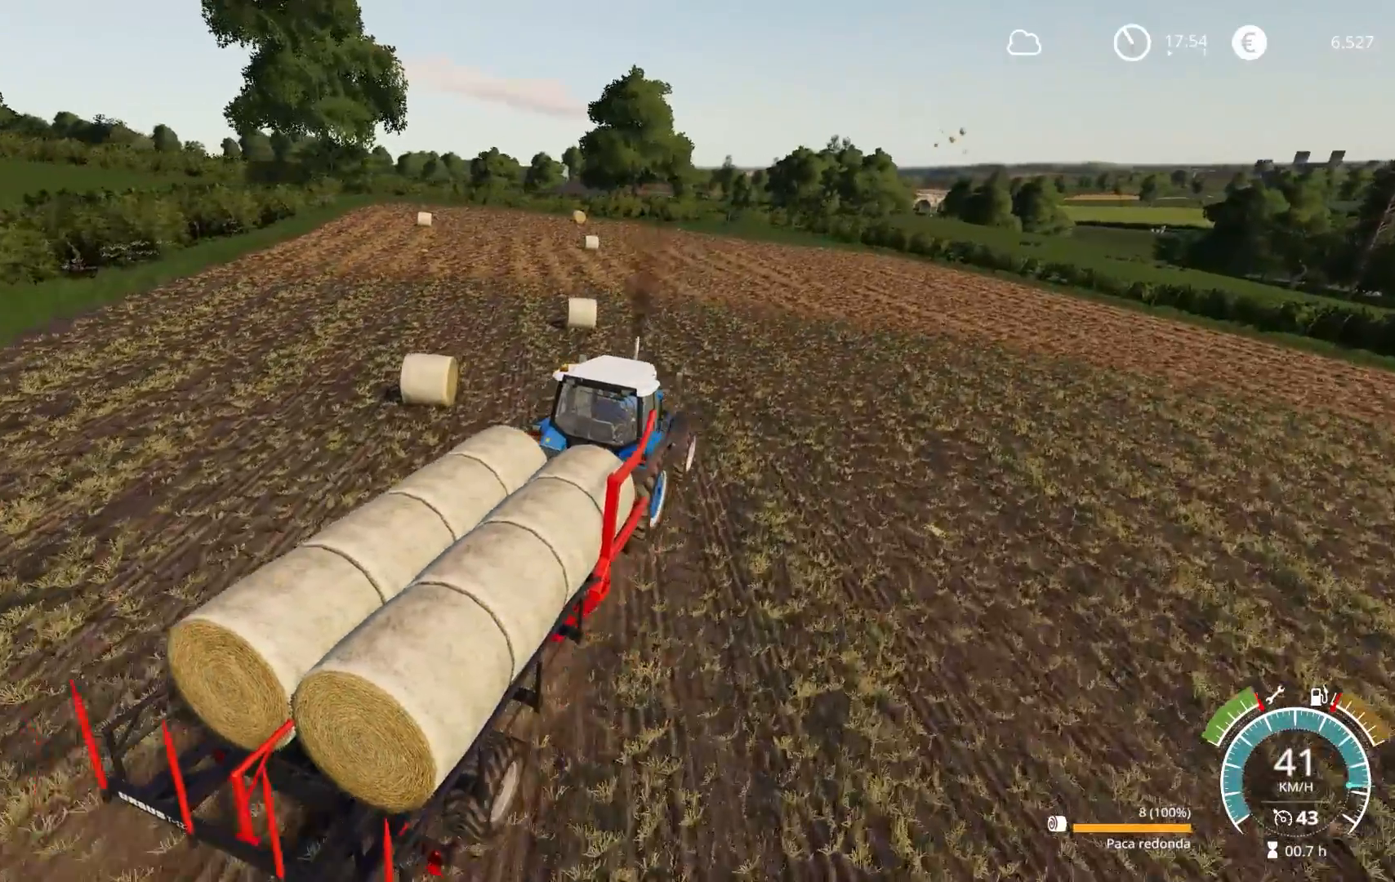
{"buttons": ["R2"], "left_stick": "center", "right_stick": "right", "events": [[33, "left_stick", "left"], [117, "right_stick", "down-right"], [167, "left_stick", "center"], [383, "right_stick", "right"]]}